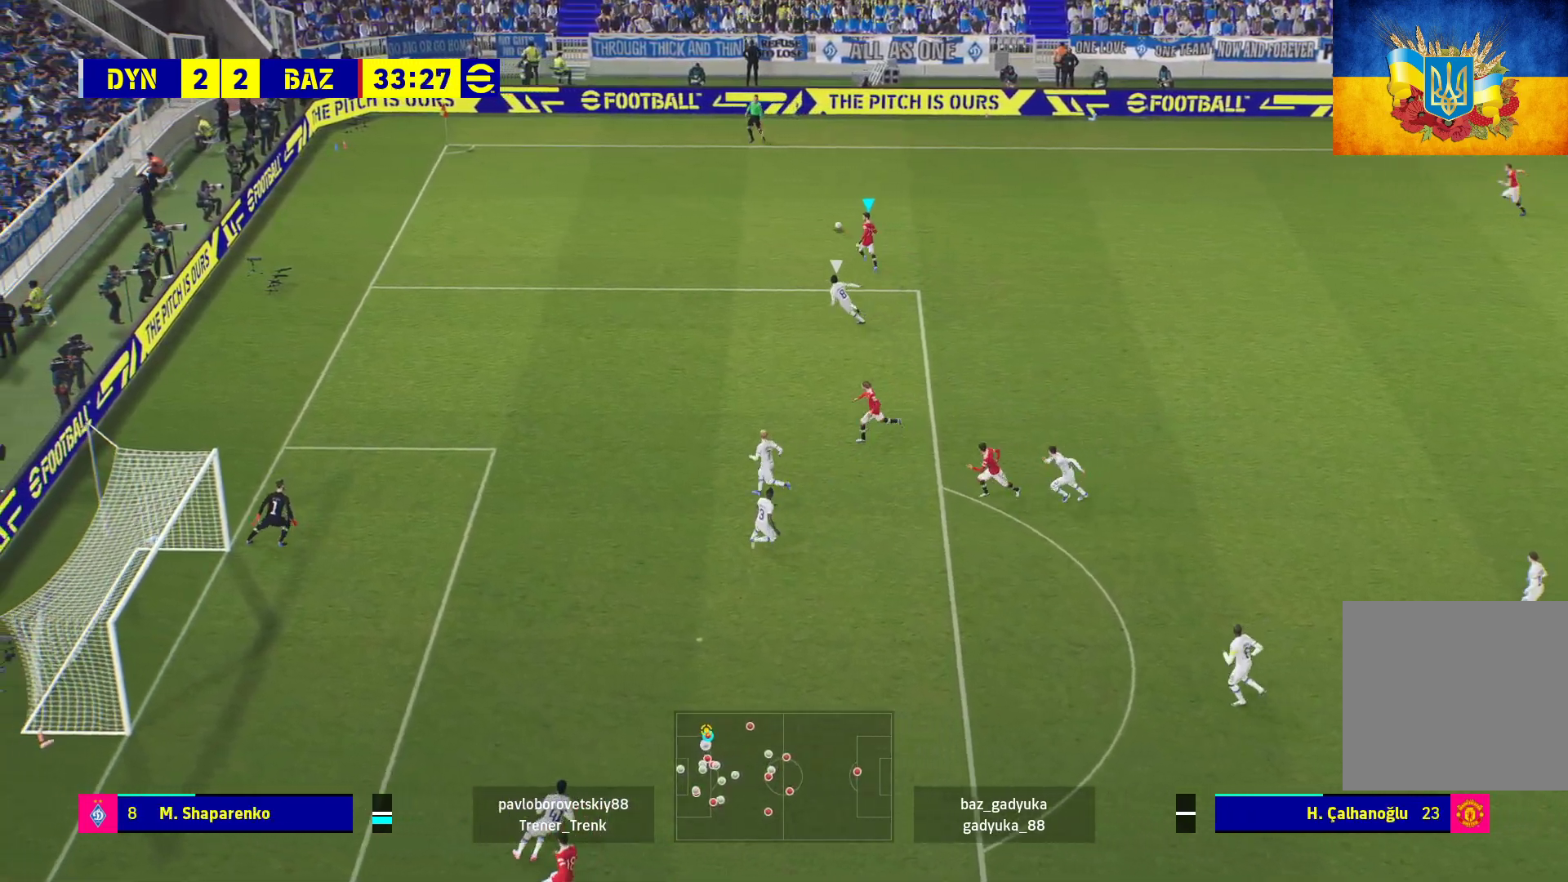
Gameplay with a controller (Xbox layout); each line is a JSON object with the inputs held at the frame after it. "events" lists button and stick changes between this image and that frame as [ms after this image, input, new state], when the widget could be followed in between.
{"buttons": ["R1"], "left_stick": "left", "right_stick": "center", "events": []}
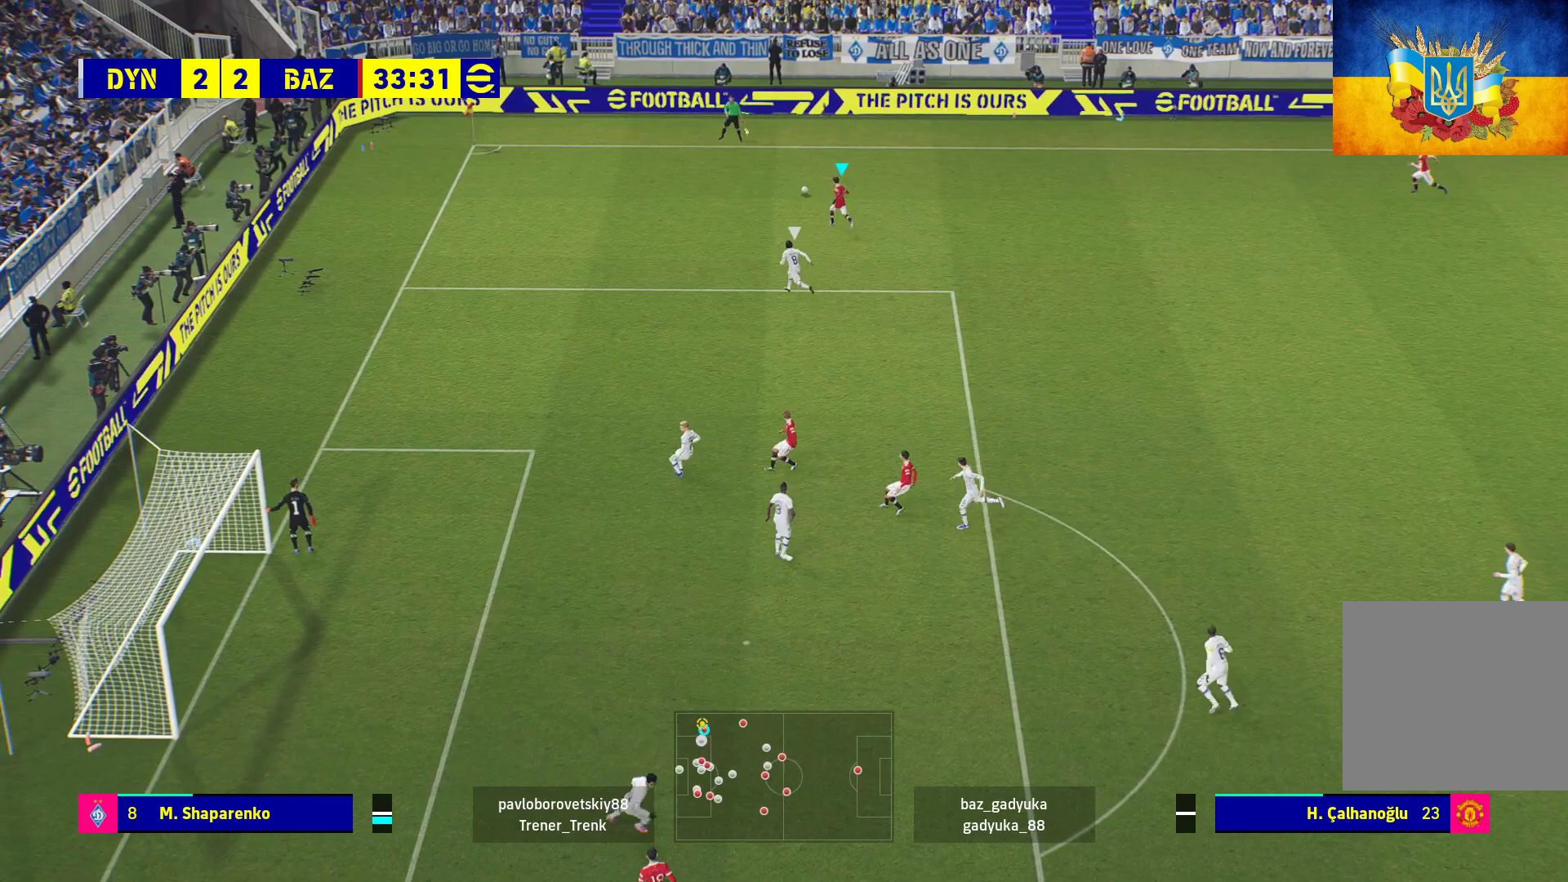
{"buttons": ["R1"], "left_stick": "down-left", "right_stick": "center", "events": [[217, "left_stick", "down-left"]]}
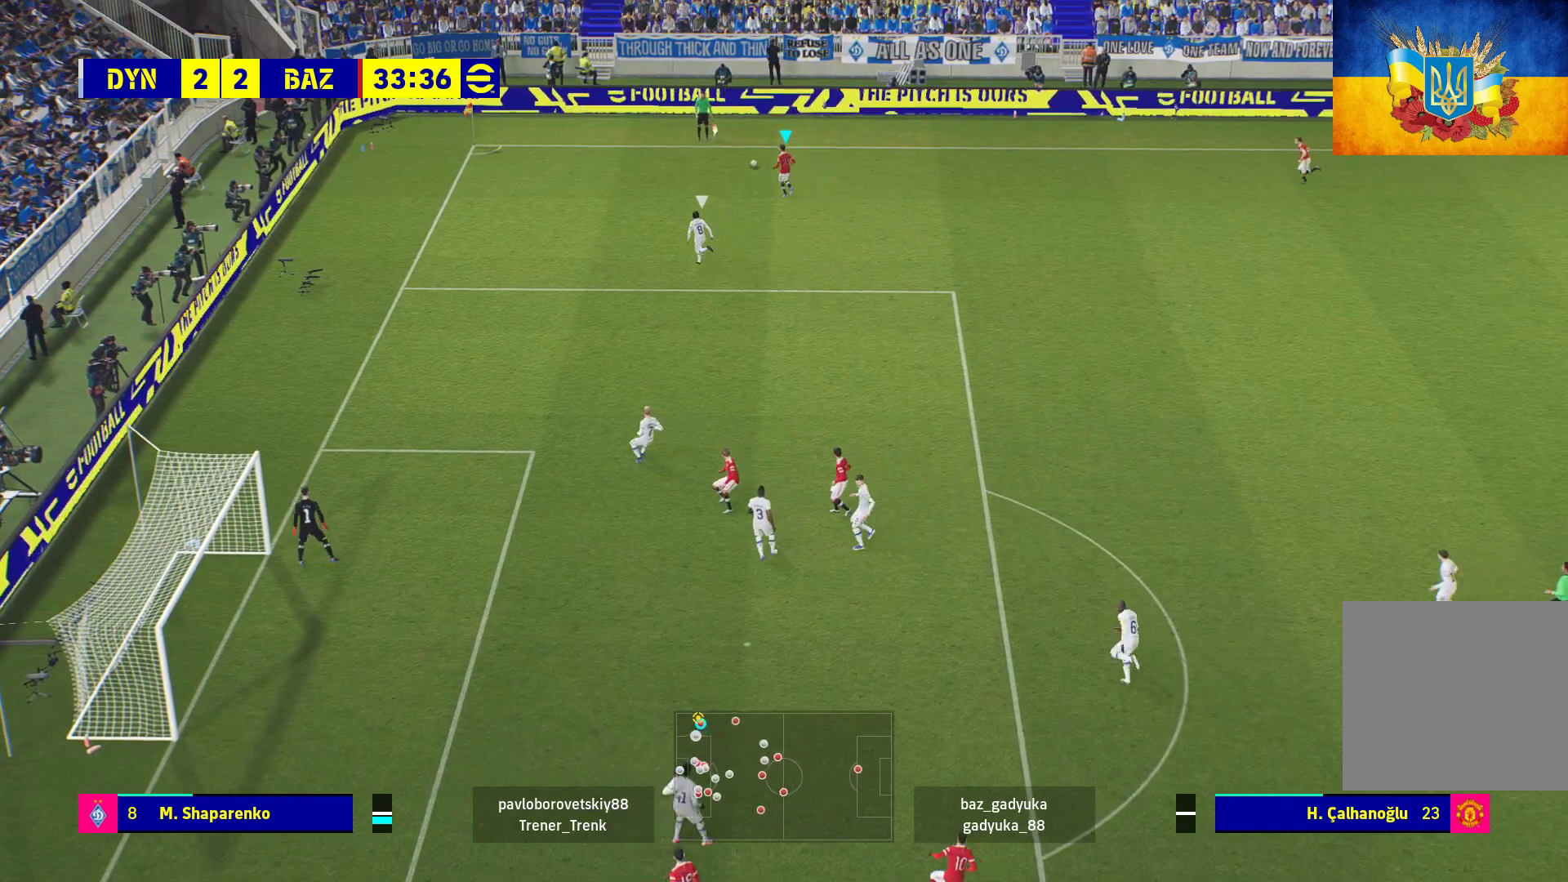
{"buttons": [], "left_stick": "center", "right_stick": "center", "events": [[200, "R1", "up"], [267, "left_stick", "center"]]}
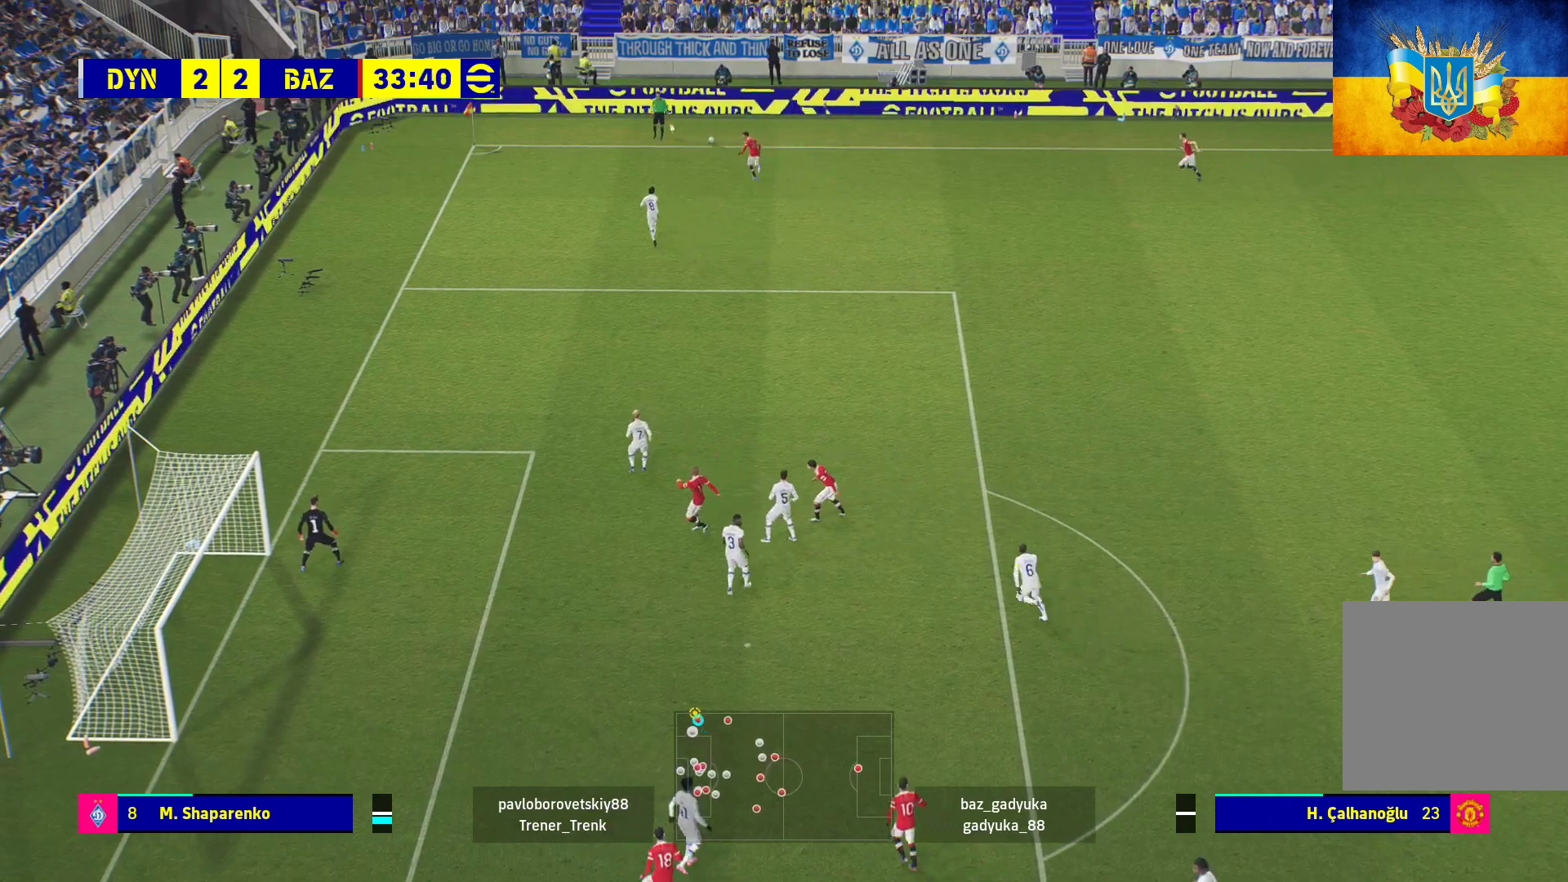
{"buttons": [], "left_stick": "center", "right_stick": "center", "events": []}
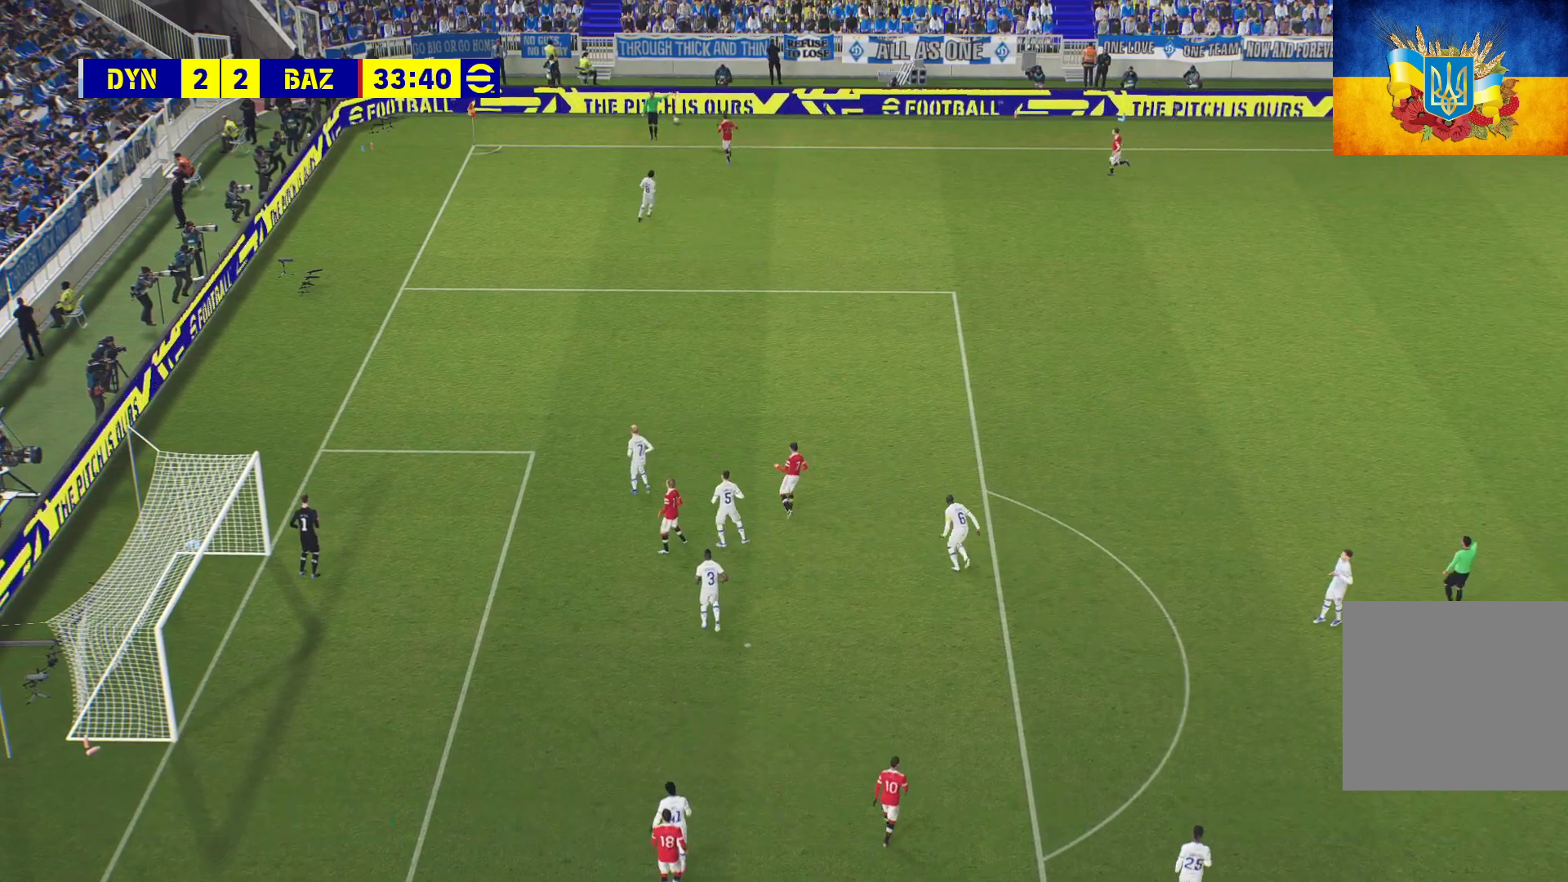
{"buttons": [], "left_stick": "center", "right_stick": "center", "events": []}
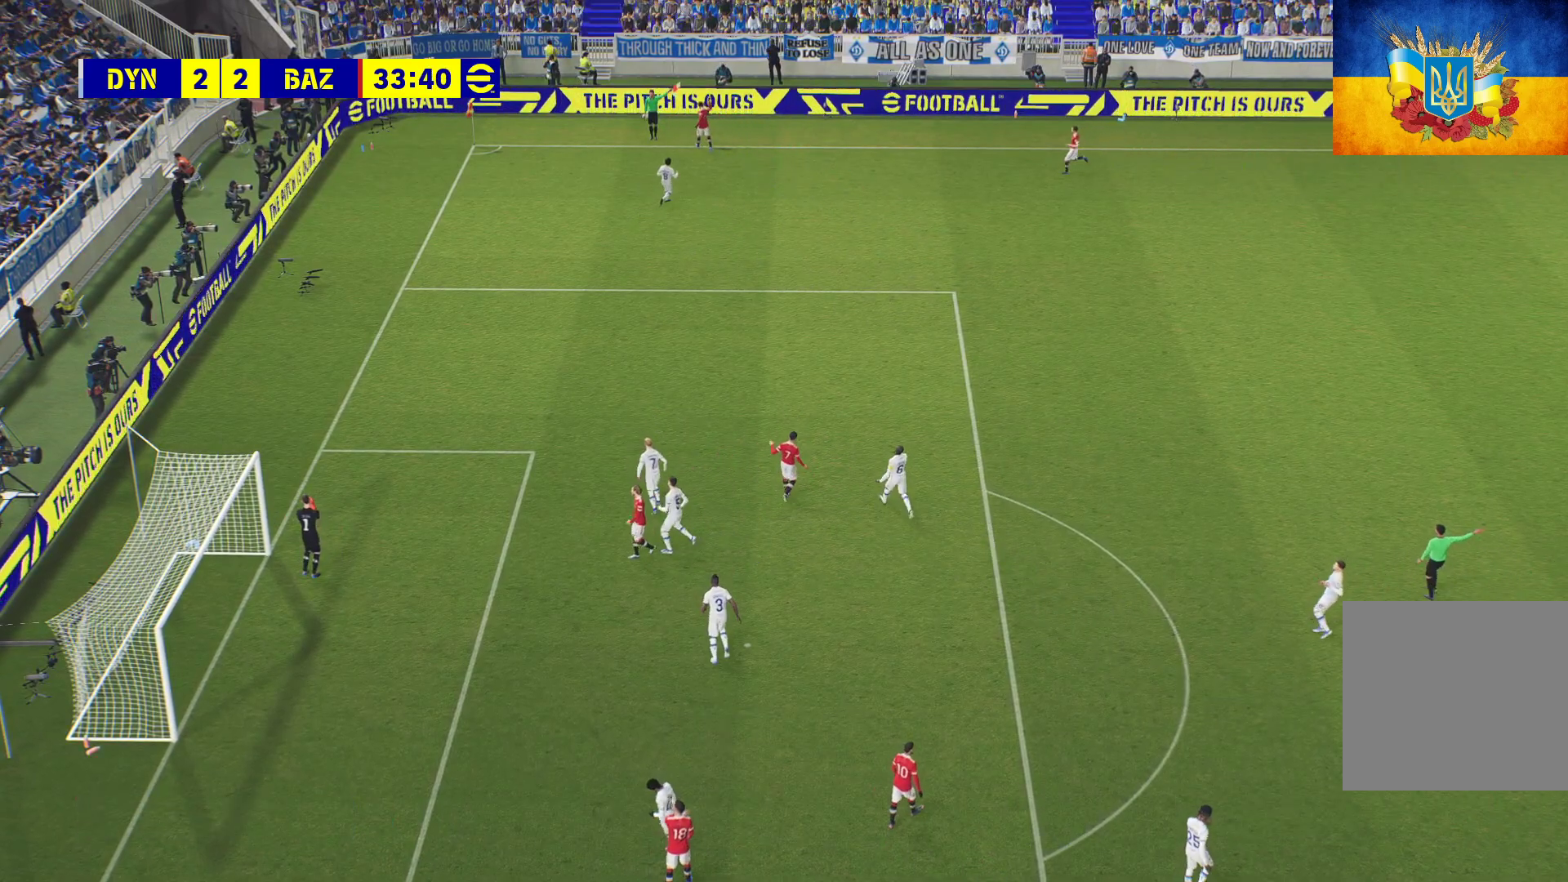
{"buttons": [], "left_stick": "center", "right_stick": "center", "events": []}
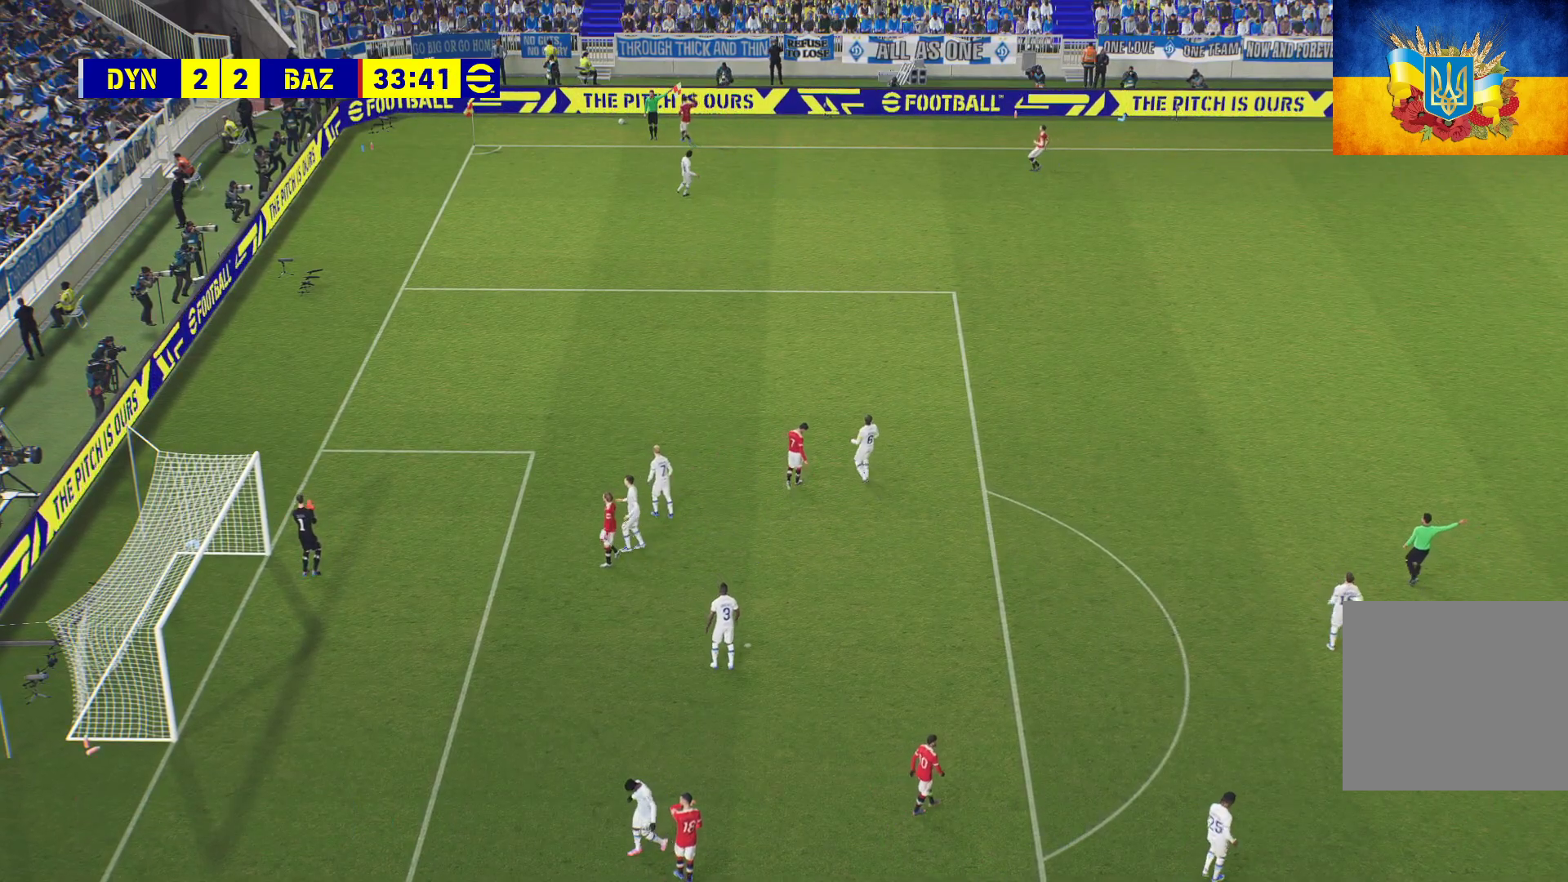
{"buttons": [], "left_stick": "center", "right_stick": "center", "events": []}
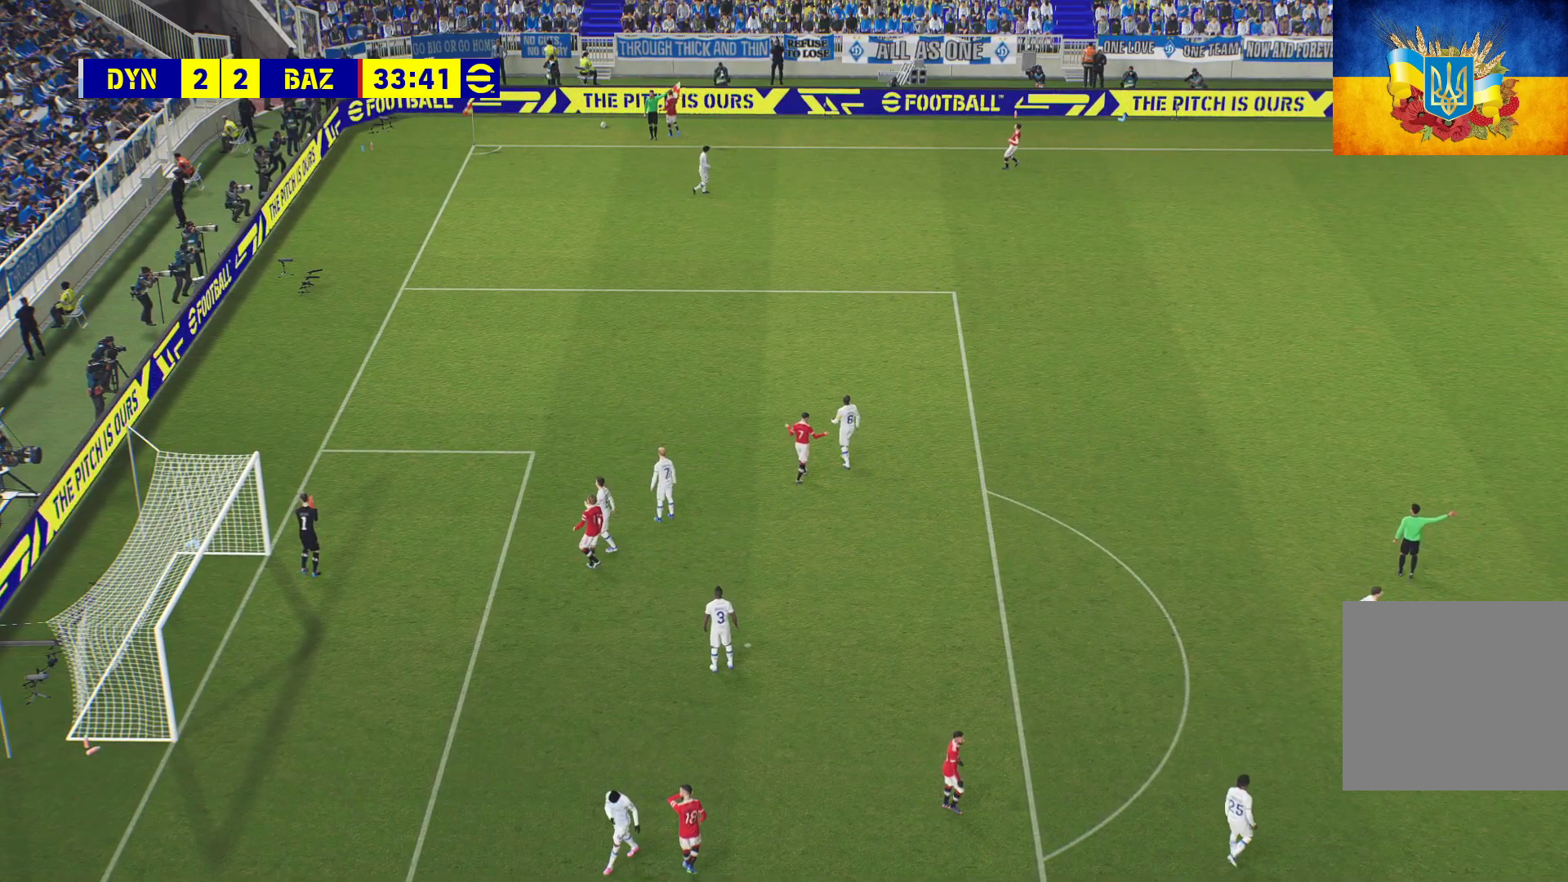
{"buttons": [], "left_stick": "center", "right_stick": "center", "events": []}
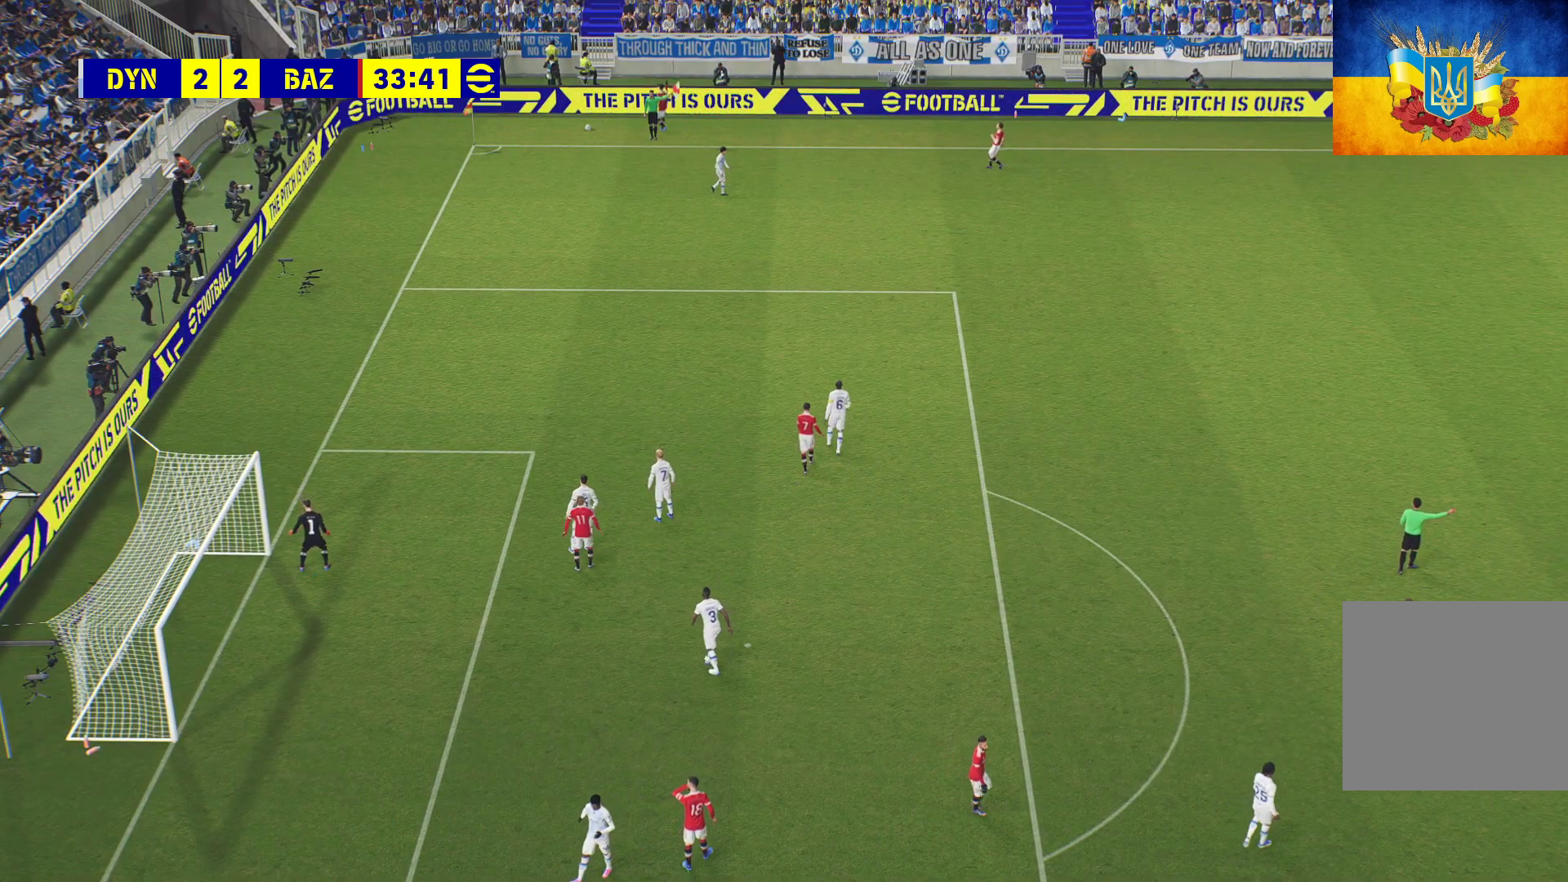
{"buttons": [], "left_stick": "center", "right_stick": "center", "events": []}
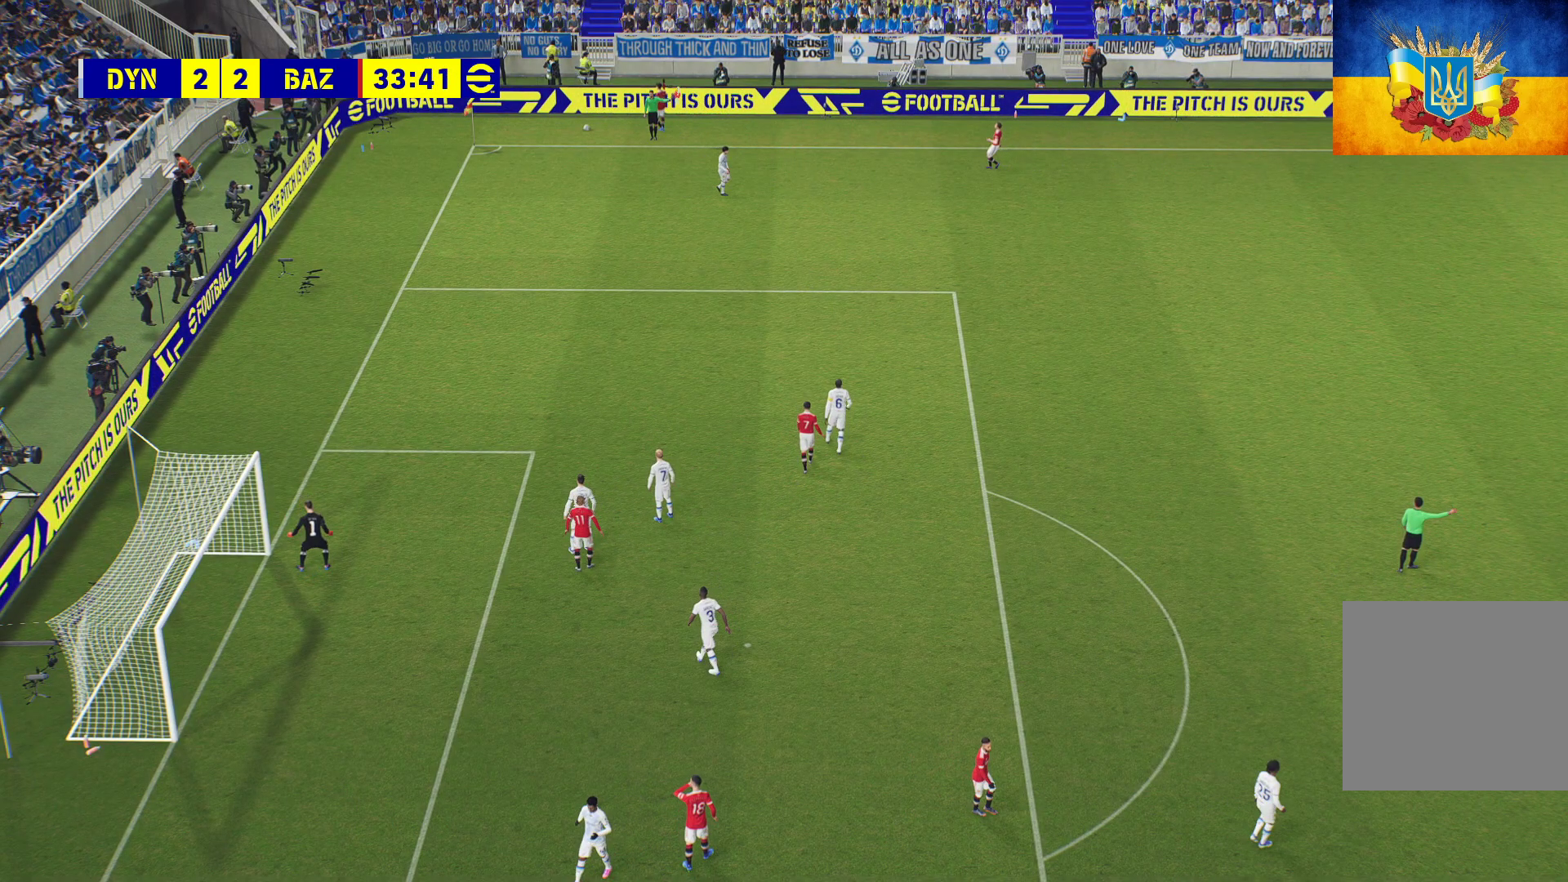
{"buttons": [], "left_stick": "center", "right_stick": "center", "events": [[67, "left_stick", "right"], [333, "left_stick", "center"]]}
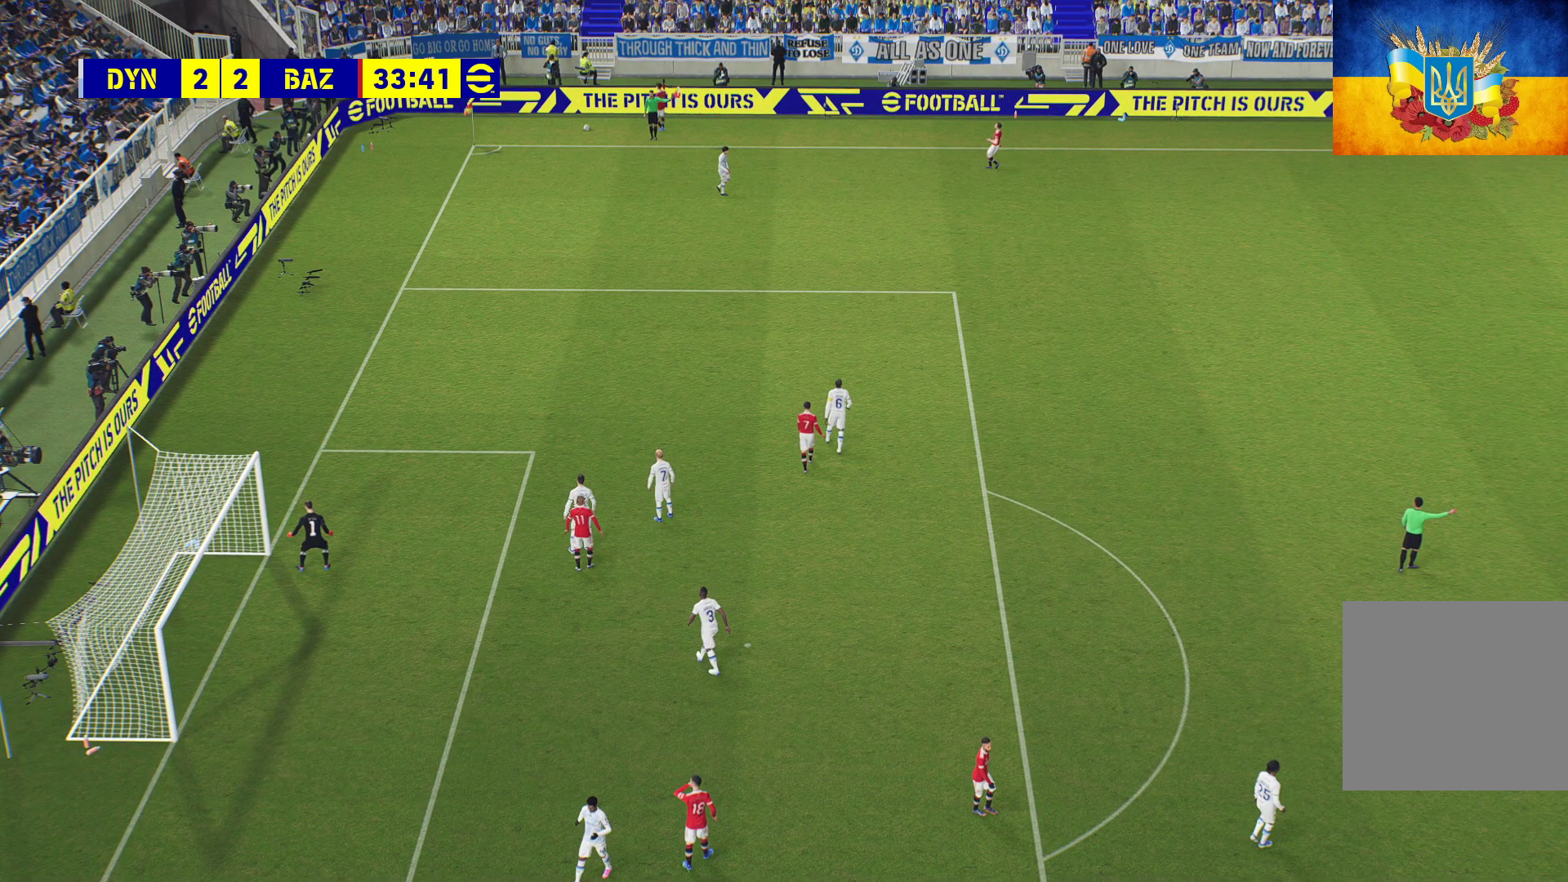
{"buttons": [], "left_stick": "center", "right_stick": "center", "events": []}
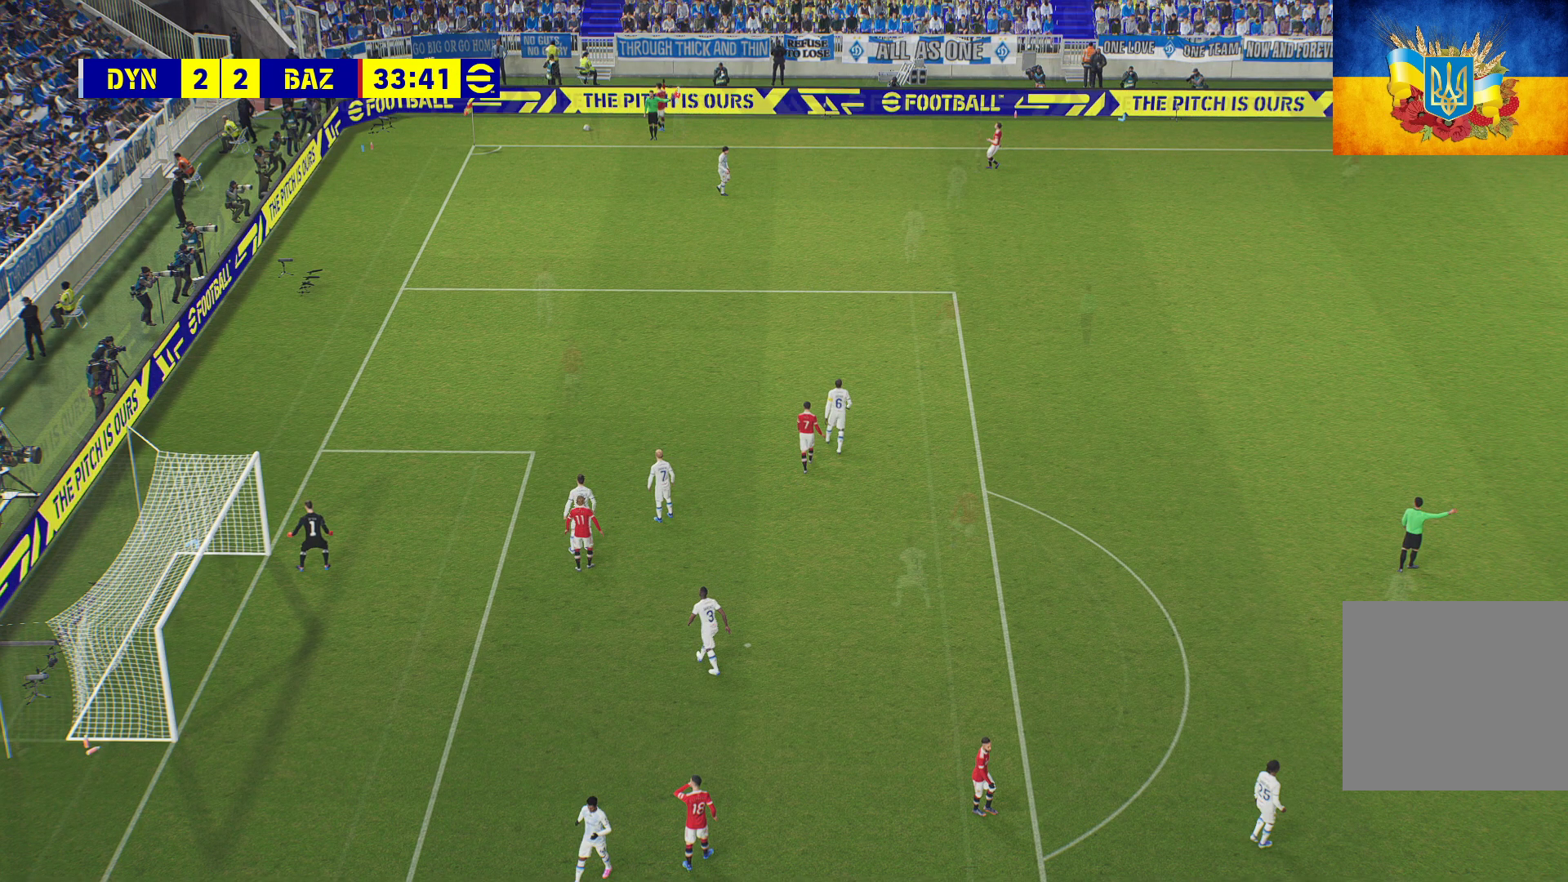
{"buttons": ["R1"], "left_stick": "right", "right_stick": "center", "events": [[217, "R1", "down"], [400, "left_stick", "right"]]}
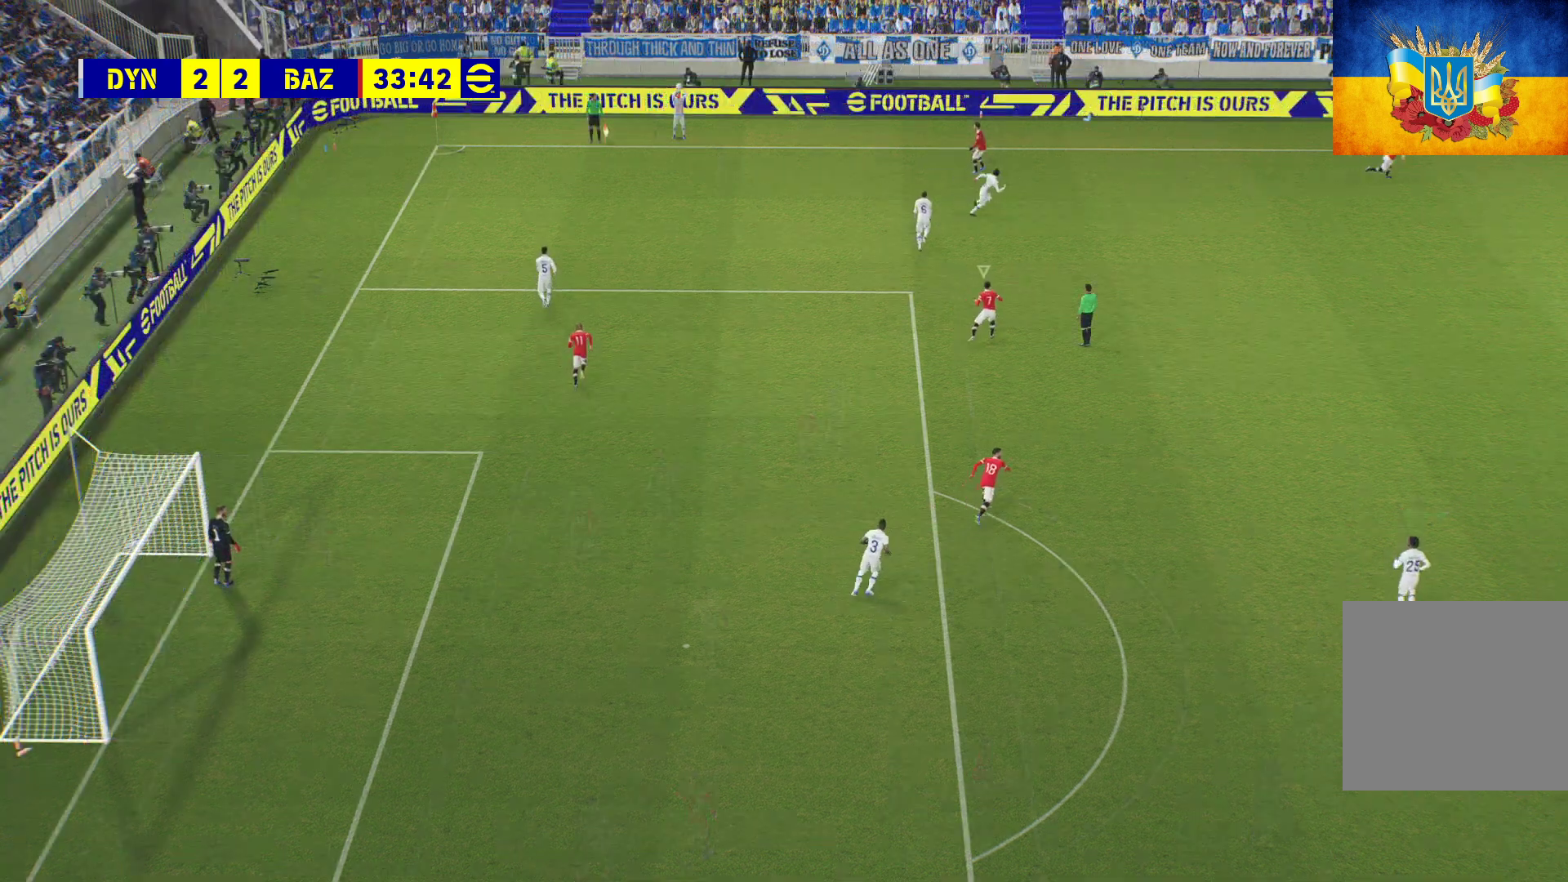
{"buttons": ["R1"], "left_stick": "down-left", "right_stick": "center", "events": [[233, "left_stick", "down"], [283, "left_stick", "left"], [483, "left_stick", "down-left"]]}
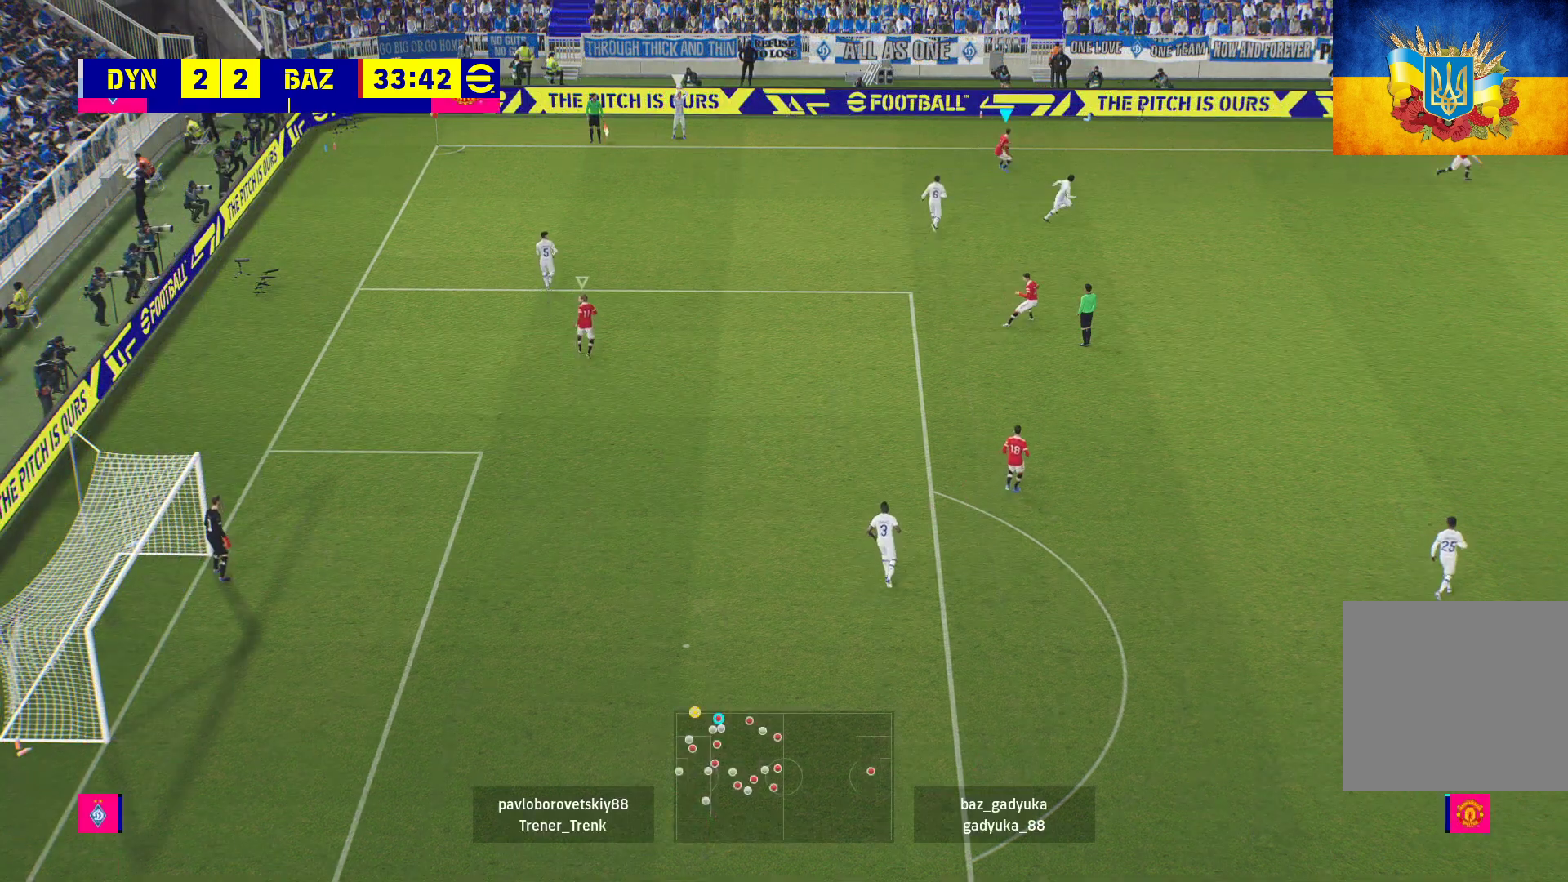
{"buttons": [], "left_stick": "down", "right_stick": "center", "events": [[400, "left_stick", "down"], [500, "R1", "up"]]}
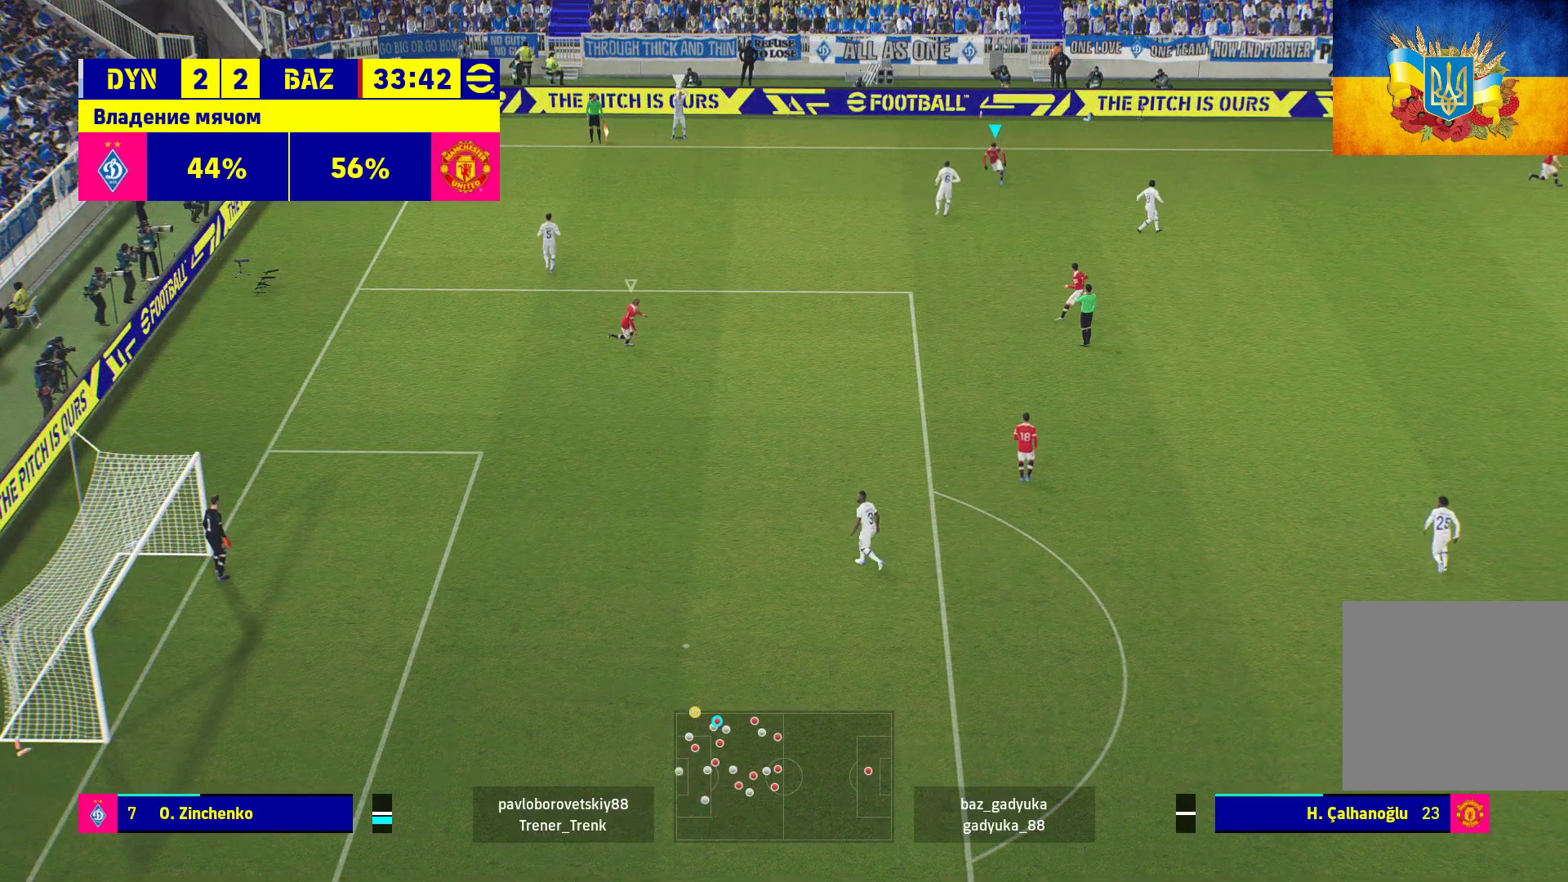
{"buttons": ["R1"], "left_stick": "right", "right_stick": "center", "events": [[67, "left_stick", "right"], [167, "R1", "down"]]}
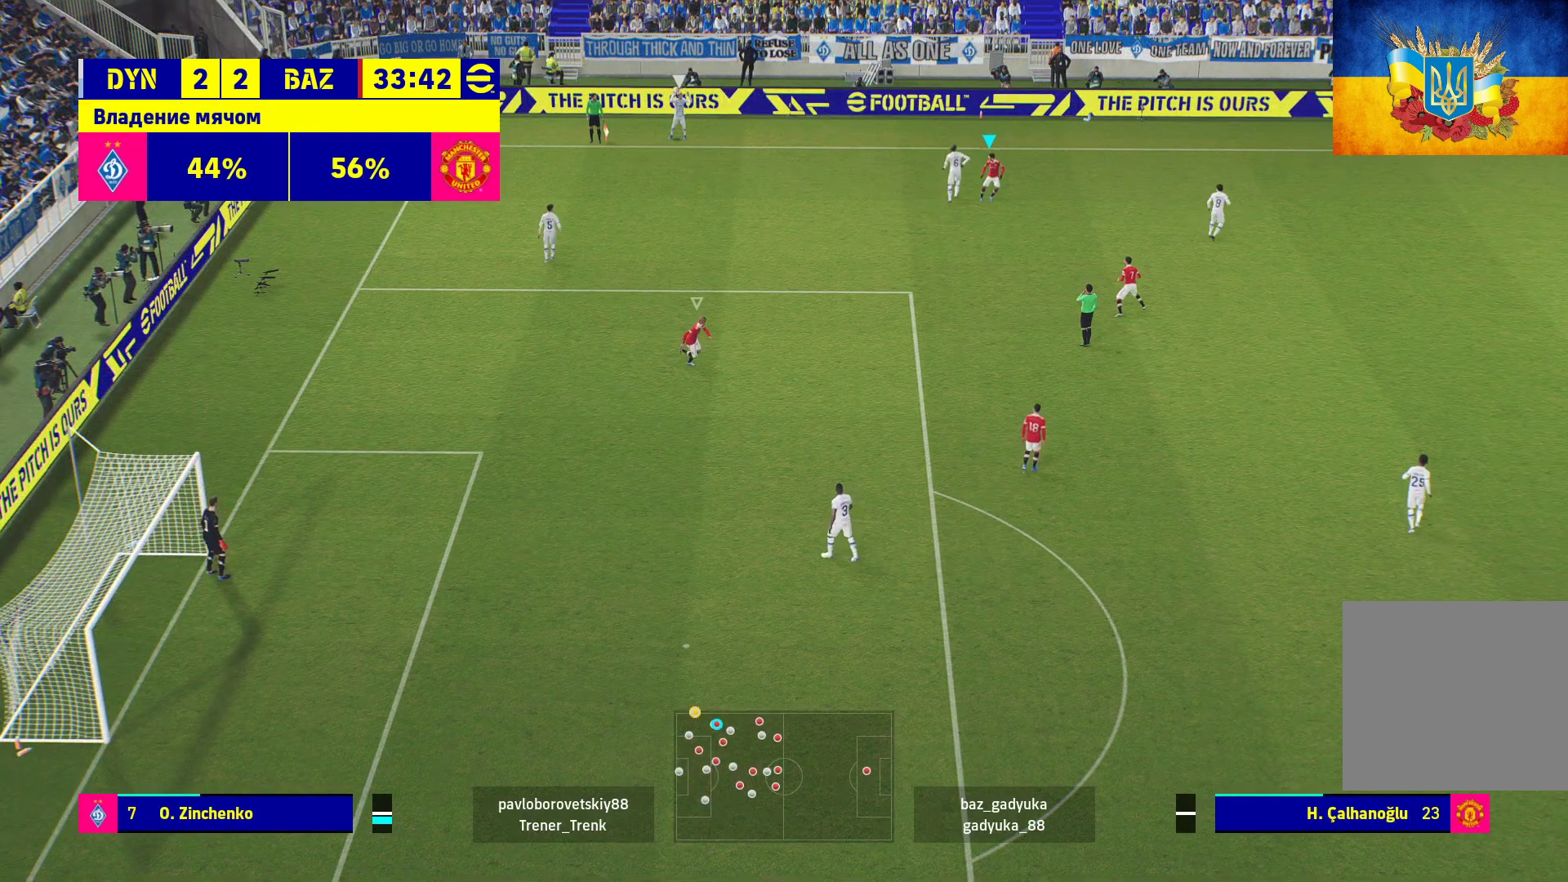
{"buttons": ["R1"], "left_stick": "right", "right_stick": "center", "events": []}
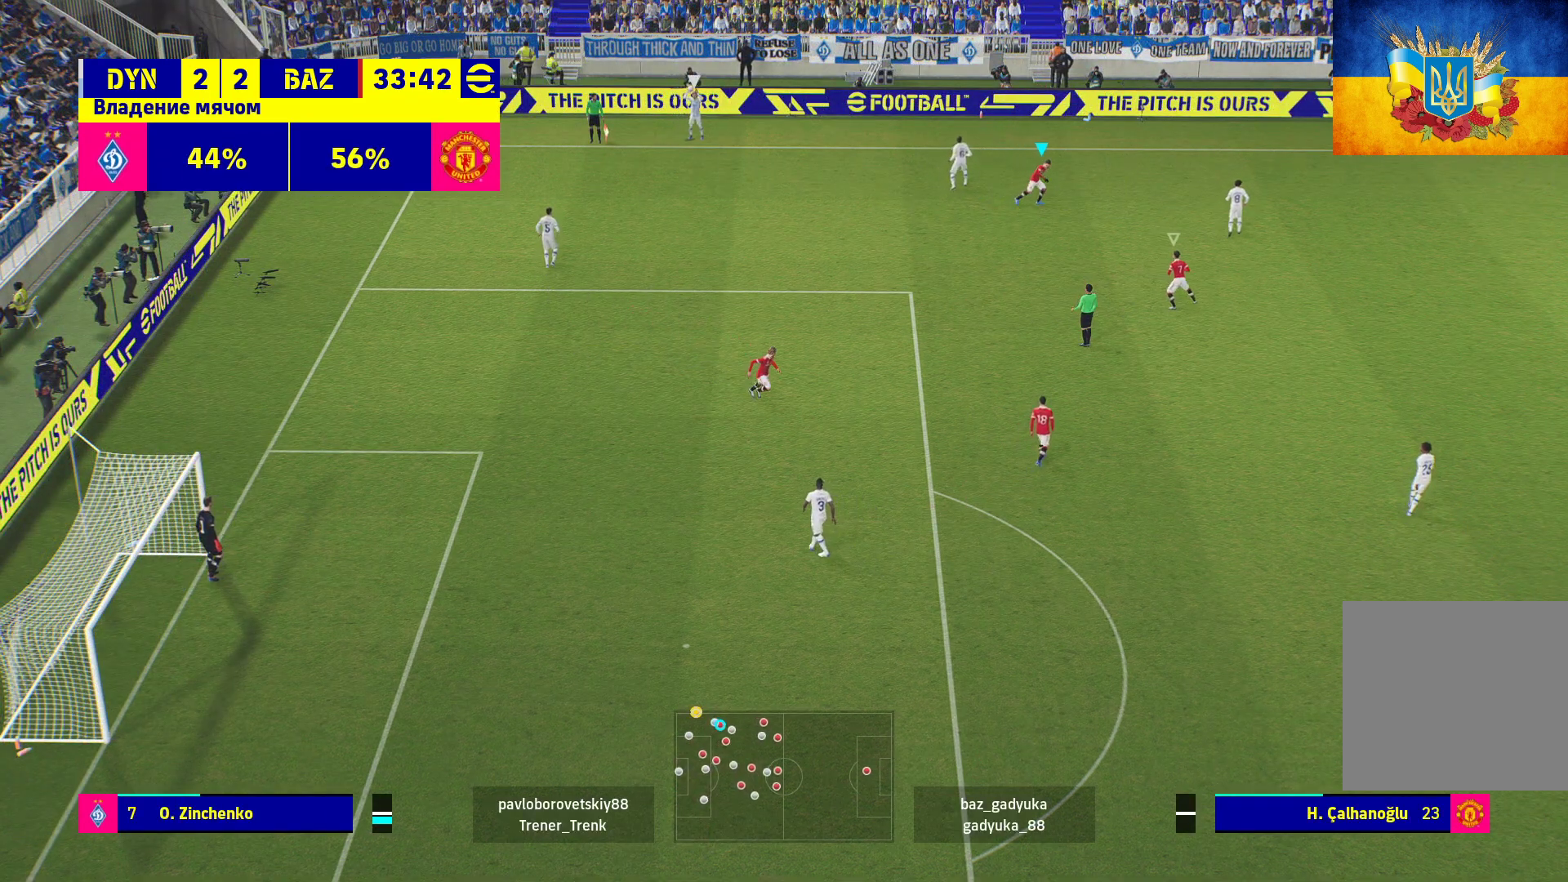
{"buttons": ["R1"], "left_stick": "left", "right_stick": "center", "events": [[217, "L1", "down"], [217, "left_stick", "up-left"], [350, "L1", "up"], [400, "left_stick", "left"]]}
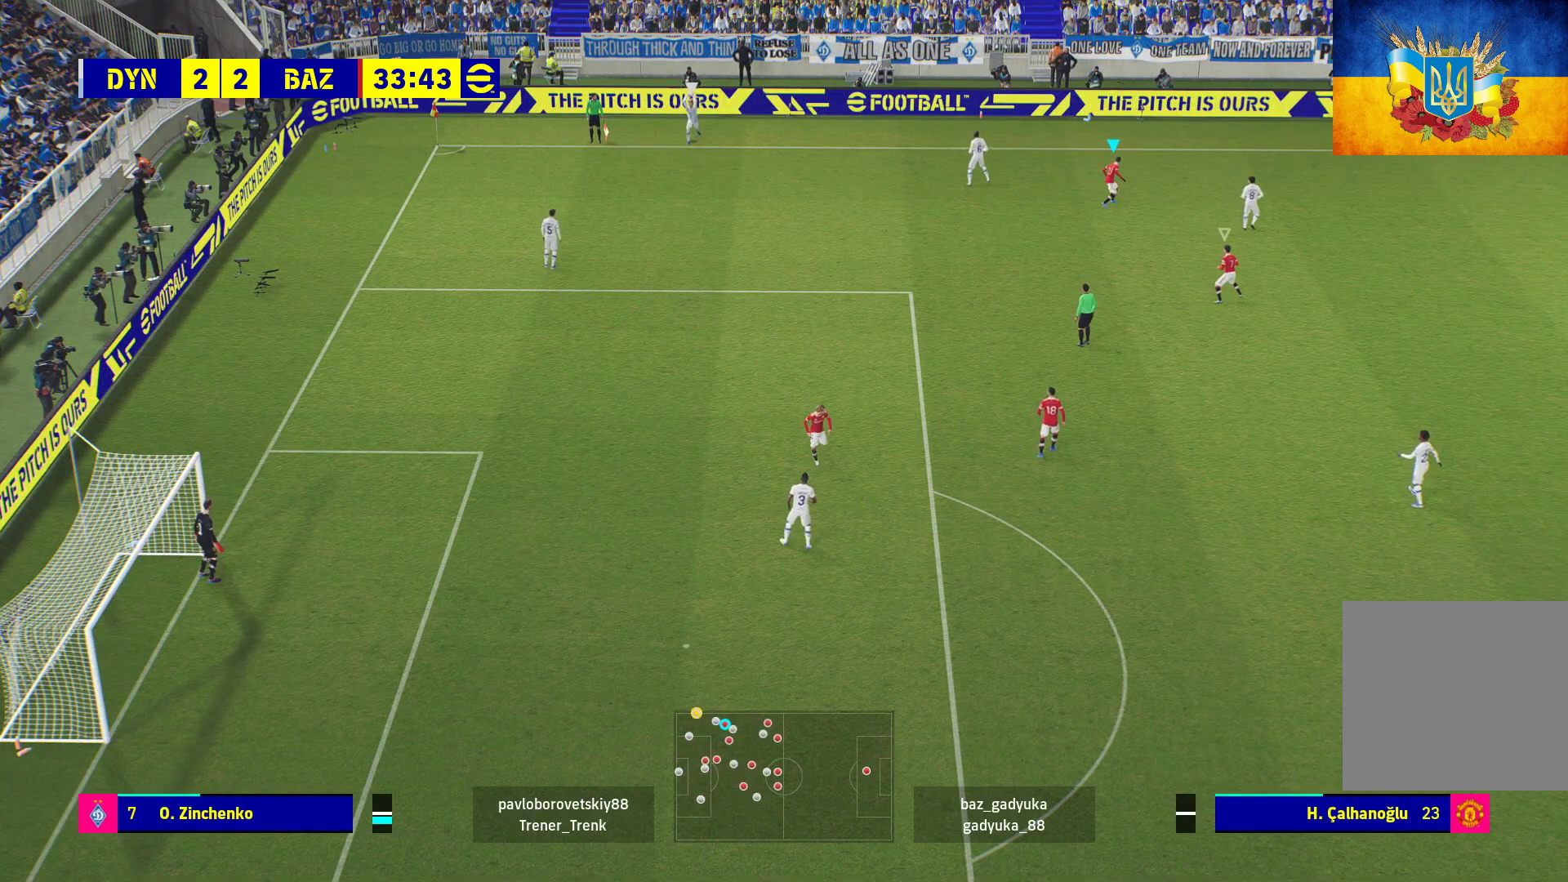
{"buttons": ["R1"], "left_stick": "up-left", "right_stick": "center", "events": [[83, "left_stick", "up-left"]]}
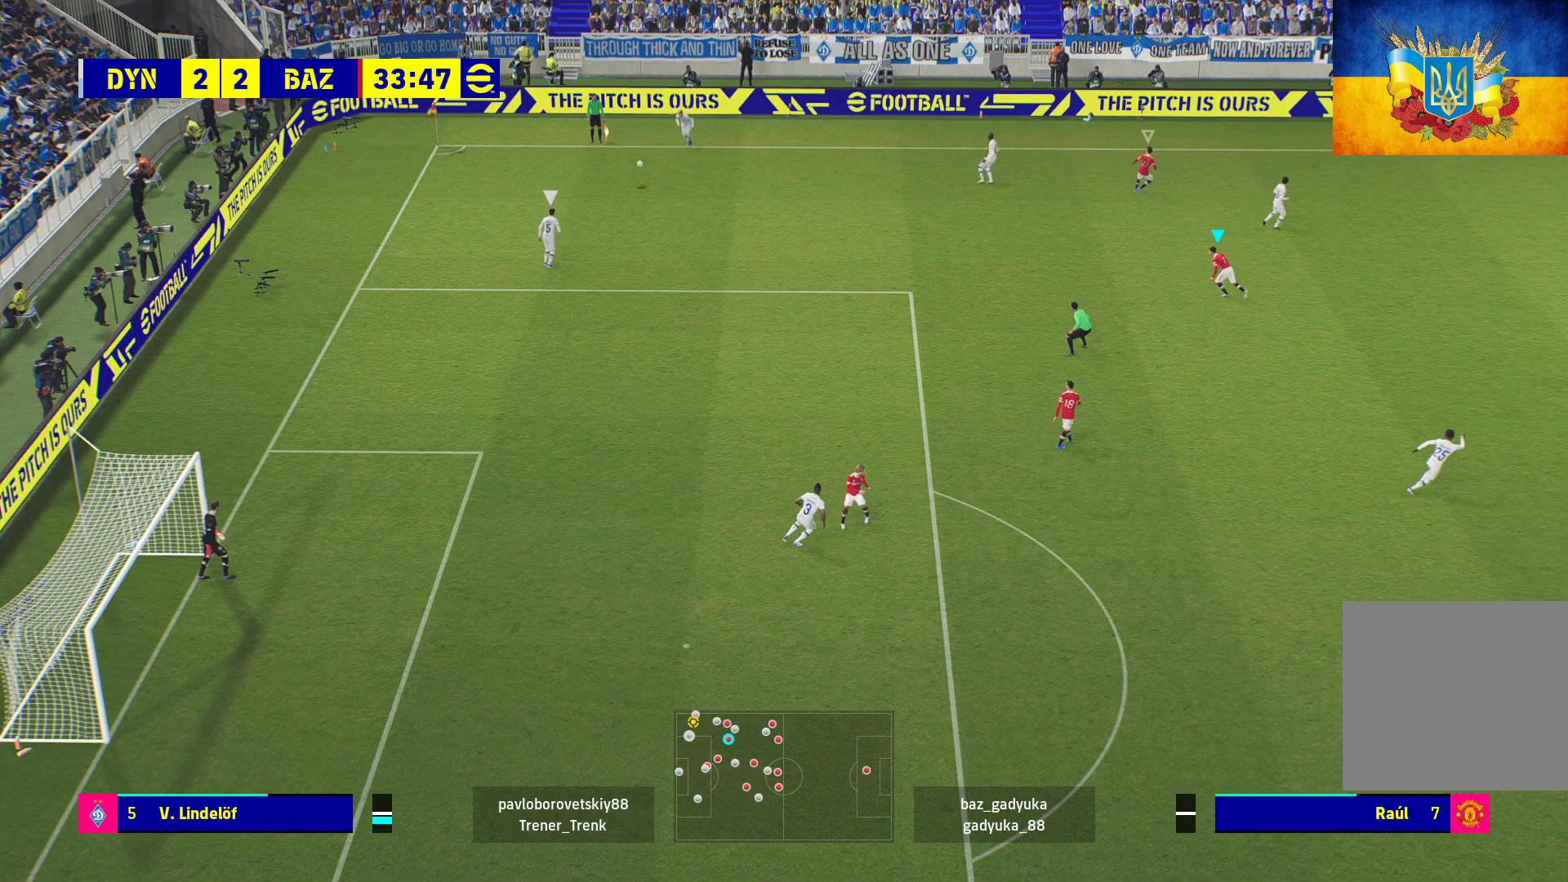
{"buttons": ["R1"], "left_stick": "left", "right_stick": "center", "events": [[433, "left_stick", "left"]]}
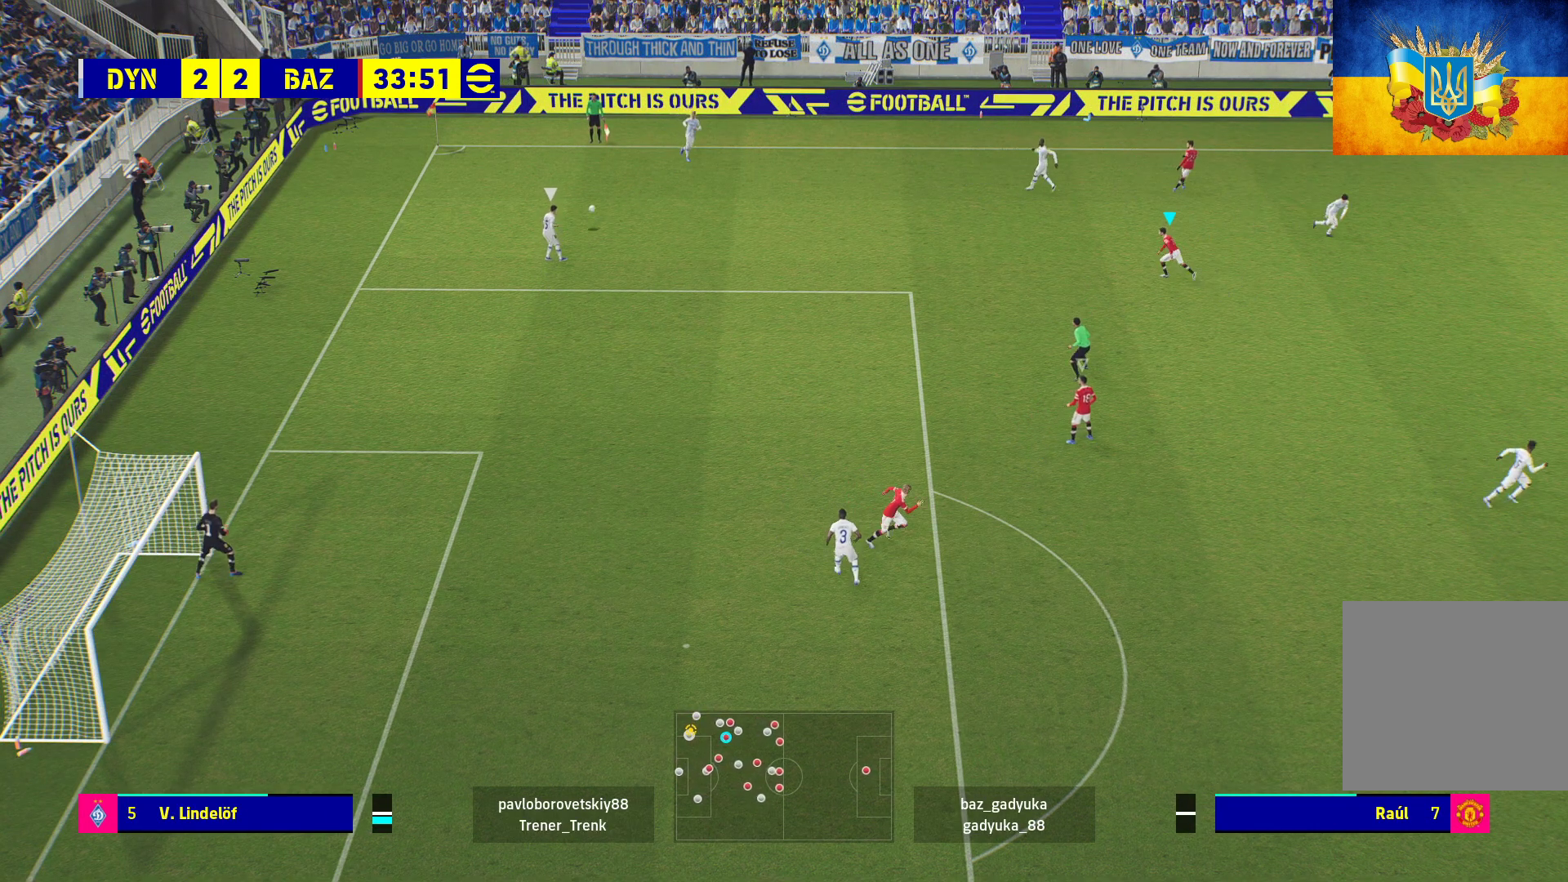
{"buttons": ["R1", "L3"], "left_stick": "down-left", "right_stick": "center", "events": [[50, "left_stick", "down-left"], [450, "L3", "down"]]}
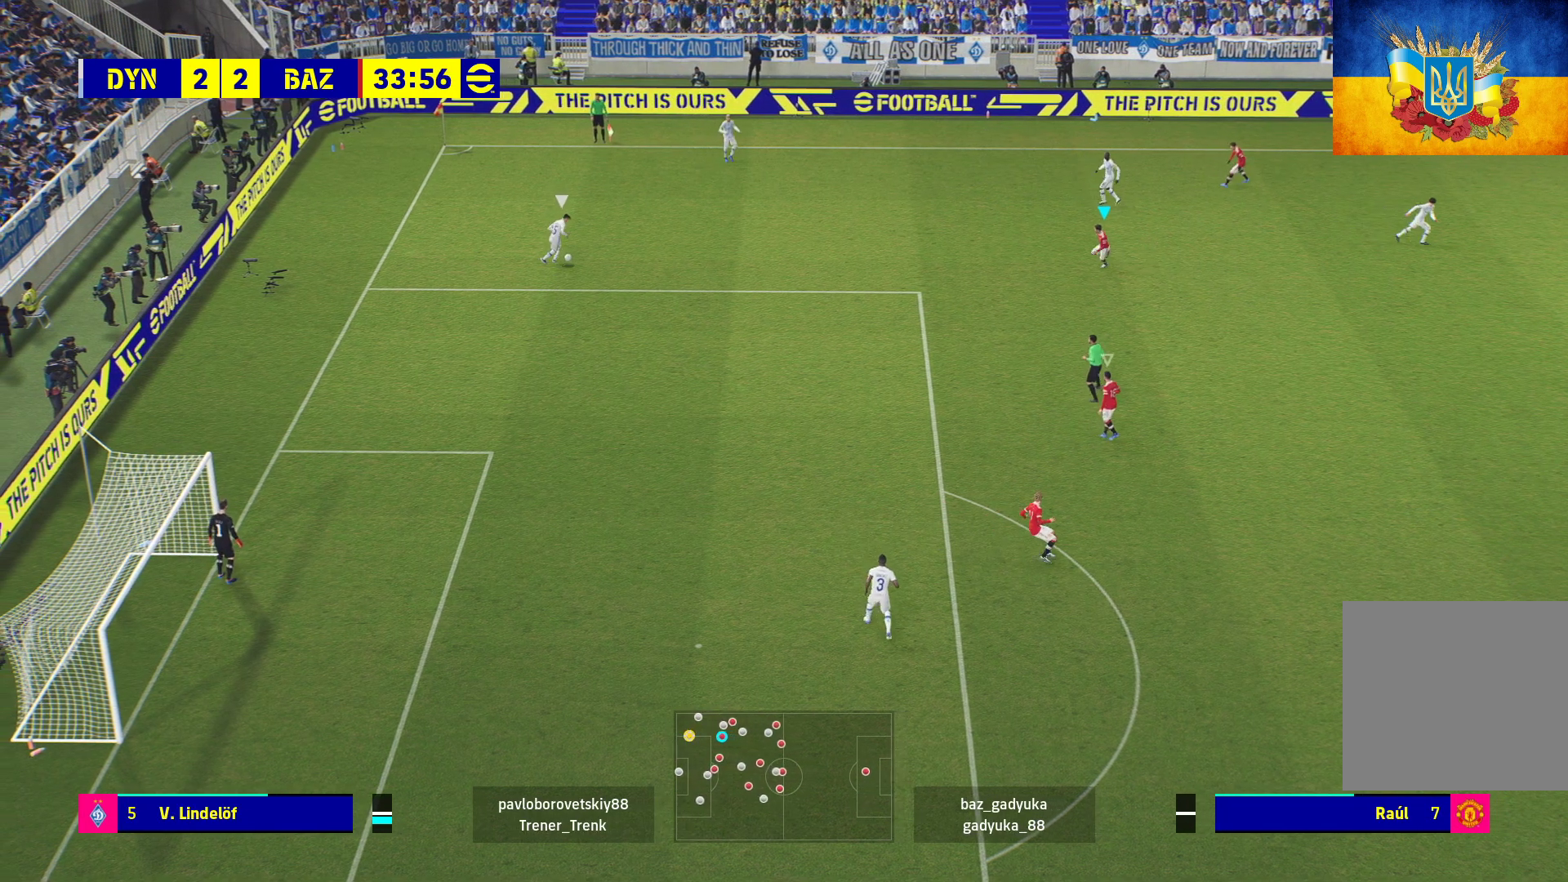
{"buttons": ["A", "R1", "L3"], "left_stick": "down-left", "right_stick": "center", "events": [[150, "A", "down"]]}
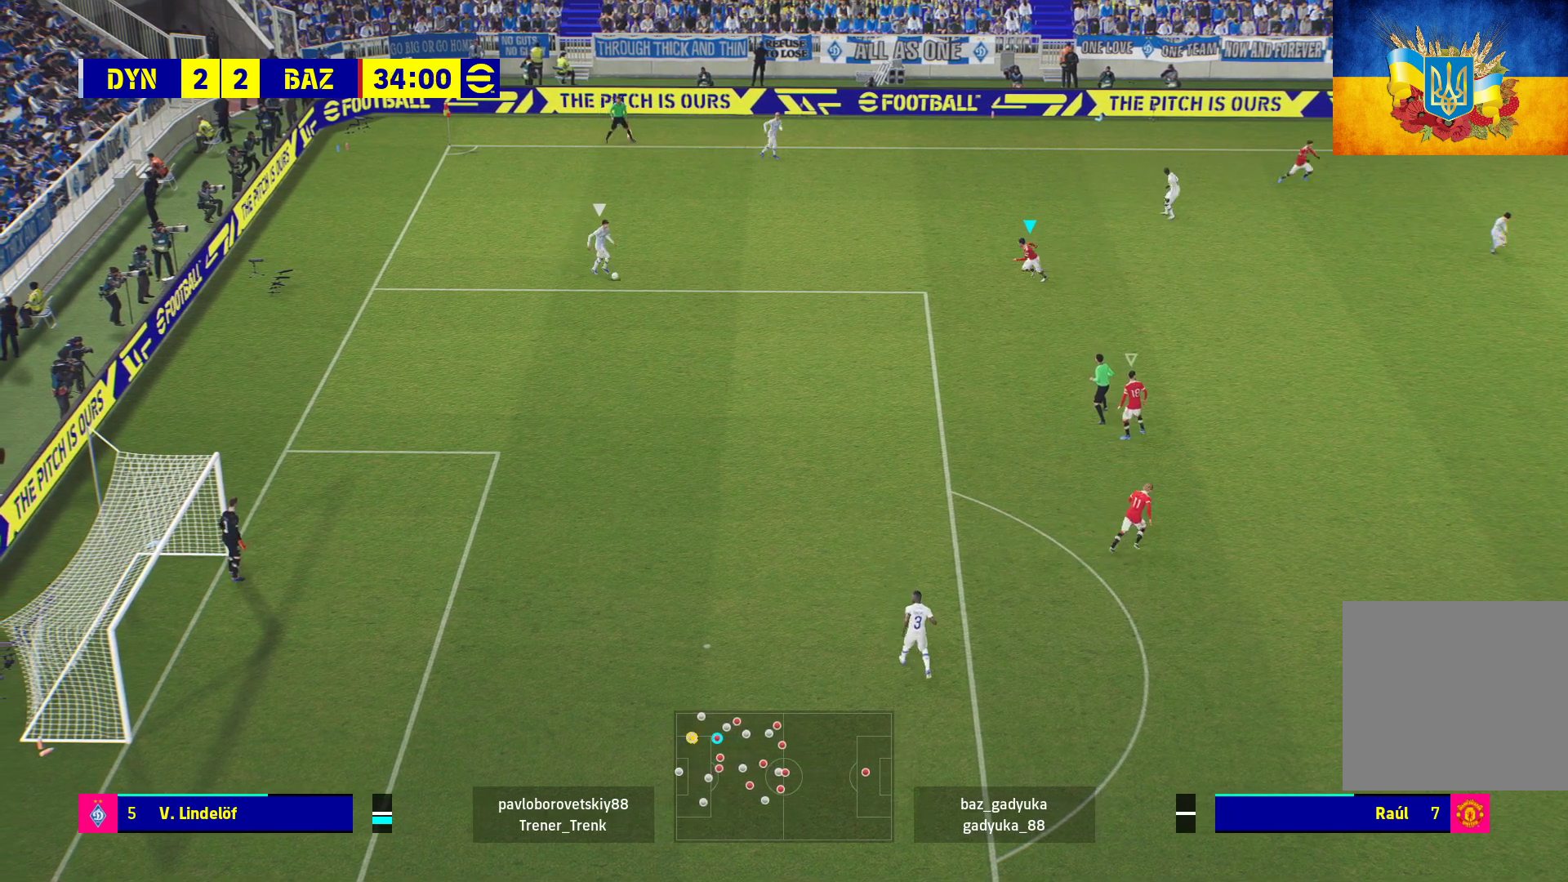
{"buttons": ["A", "R1", "L3"], "left_stick": "down-left", "right_stick": "center", "events": []}
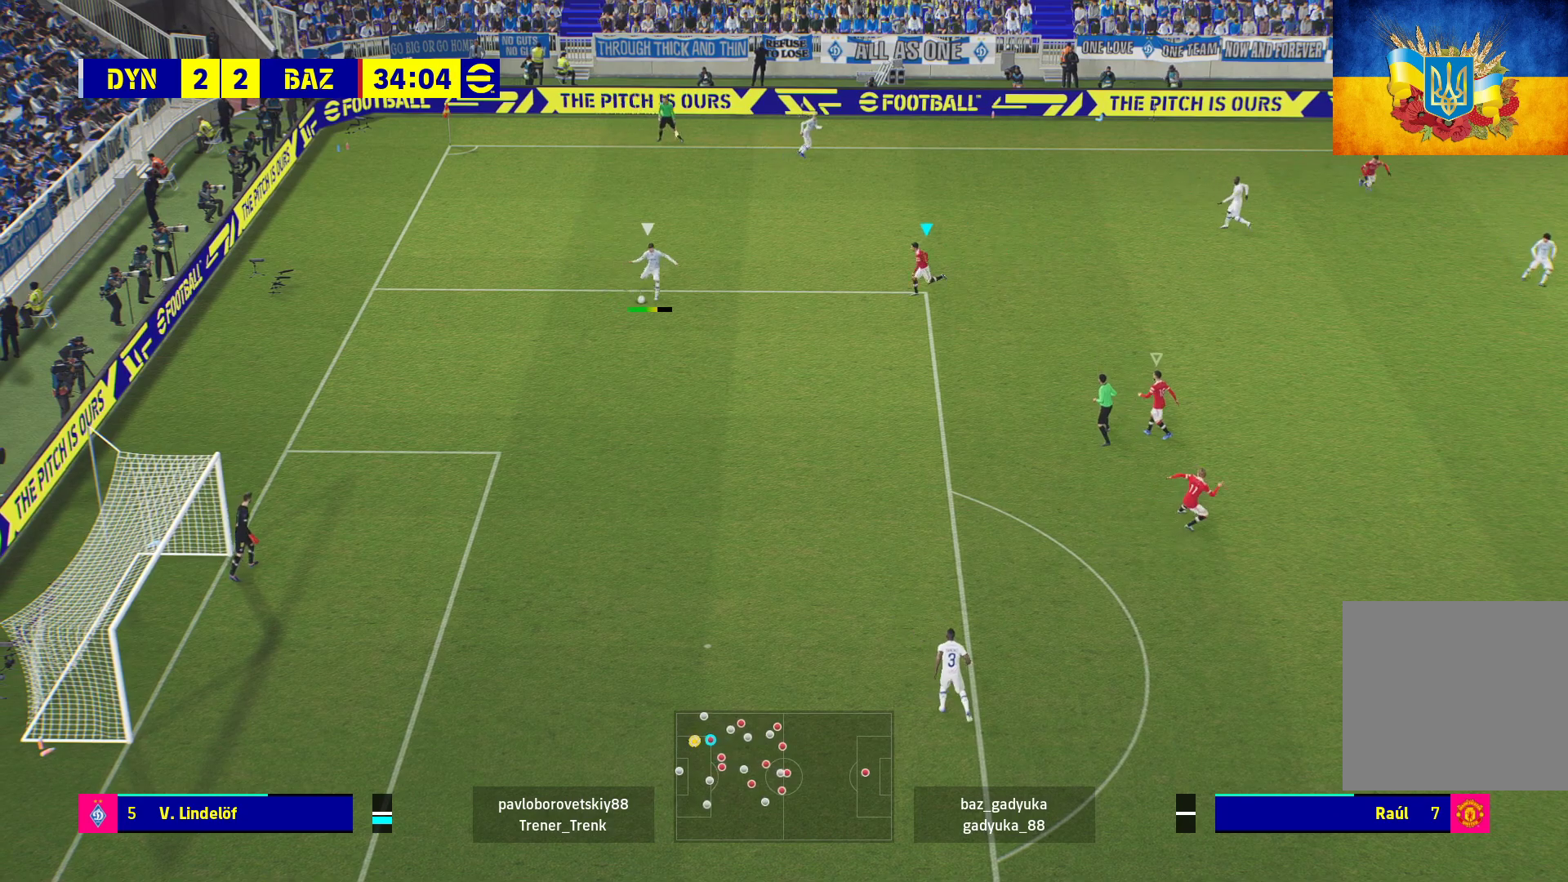
{"buttons": ["A", "R1", "L3"], "left_stick": "down-left", "right_stick": "center", "events": []}
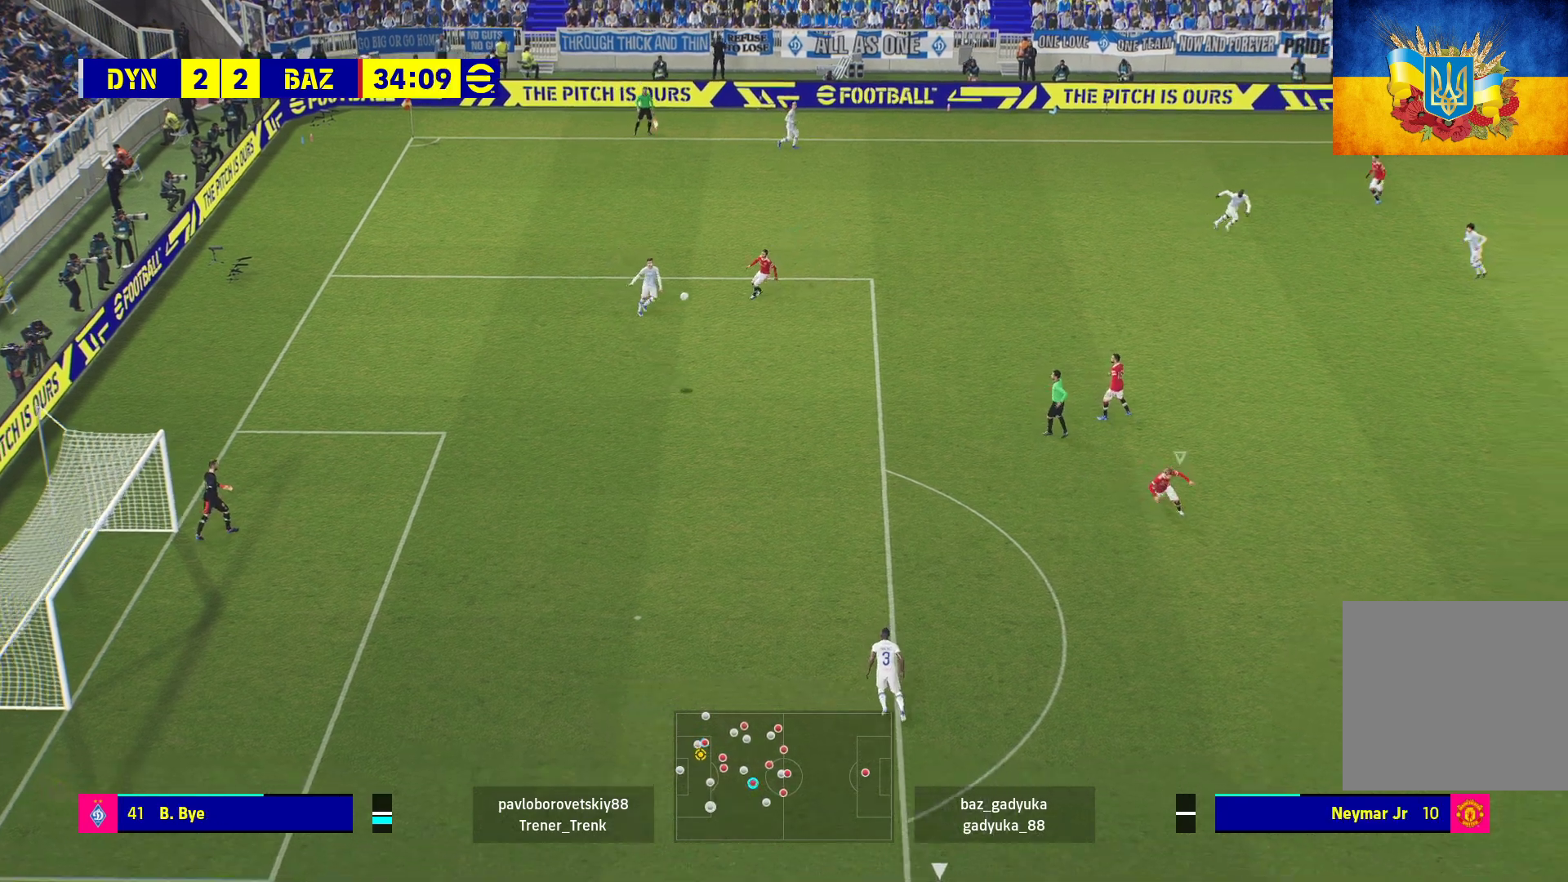
{"buttons": ["A", "R1", "L3"], "left_stick": "down-left", "right_stick": "center", "events": []}
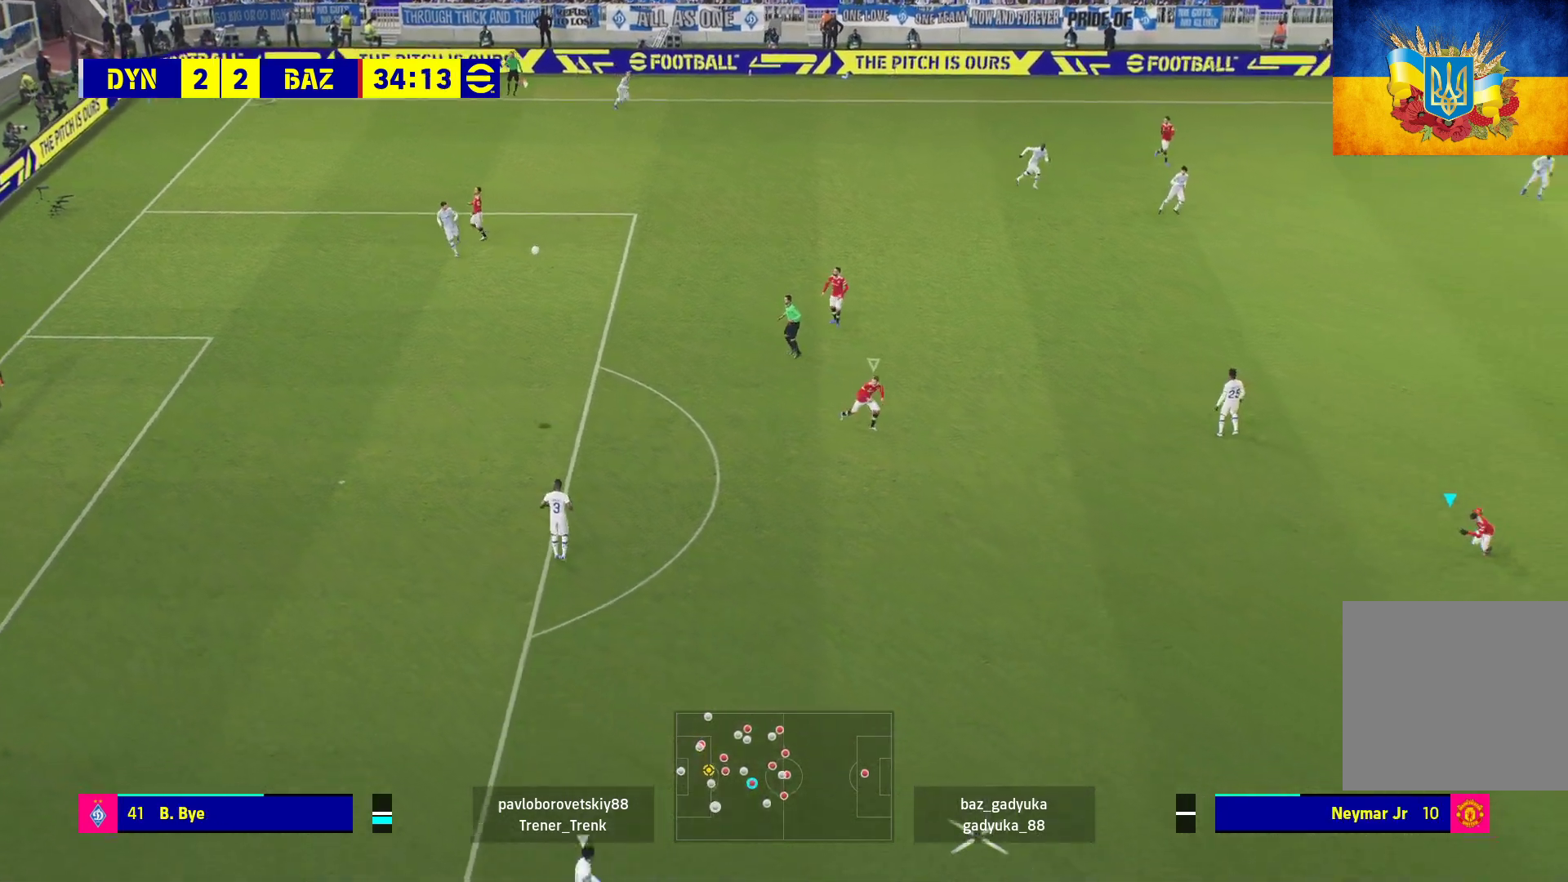
{"buttons": ["R1", "L3"], "left_stick": "down", "right_stick": "center", "events": [[167, "A", "up"], [383, "left_stick", "down"]]}
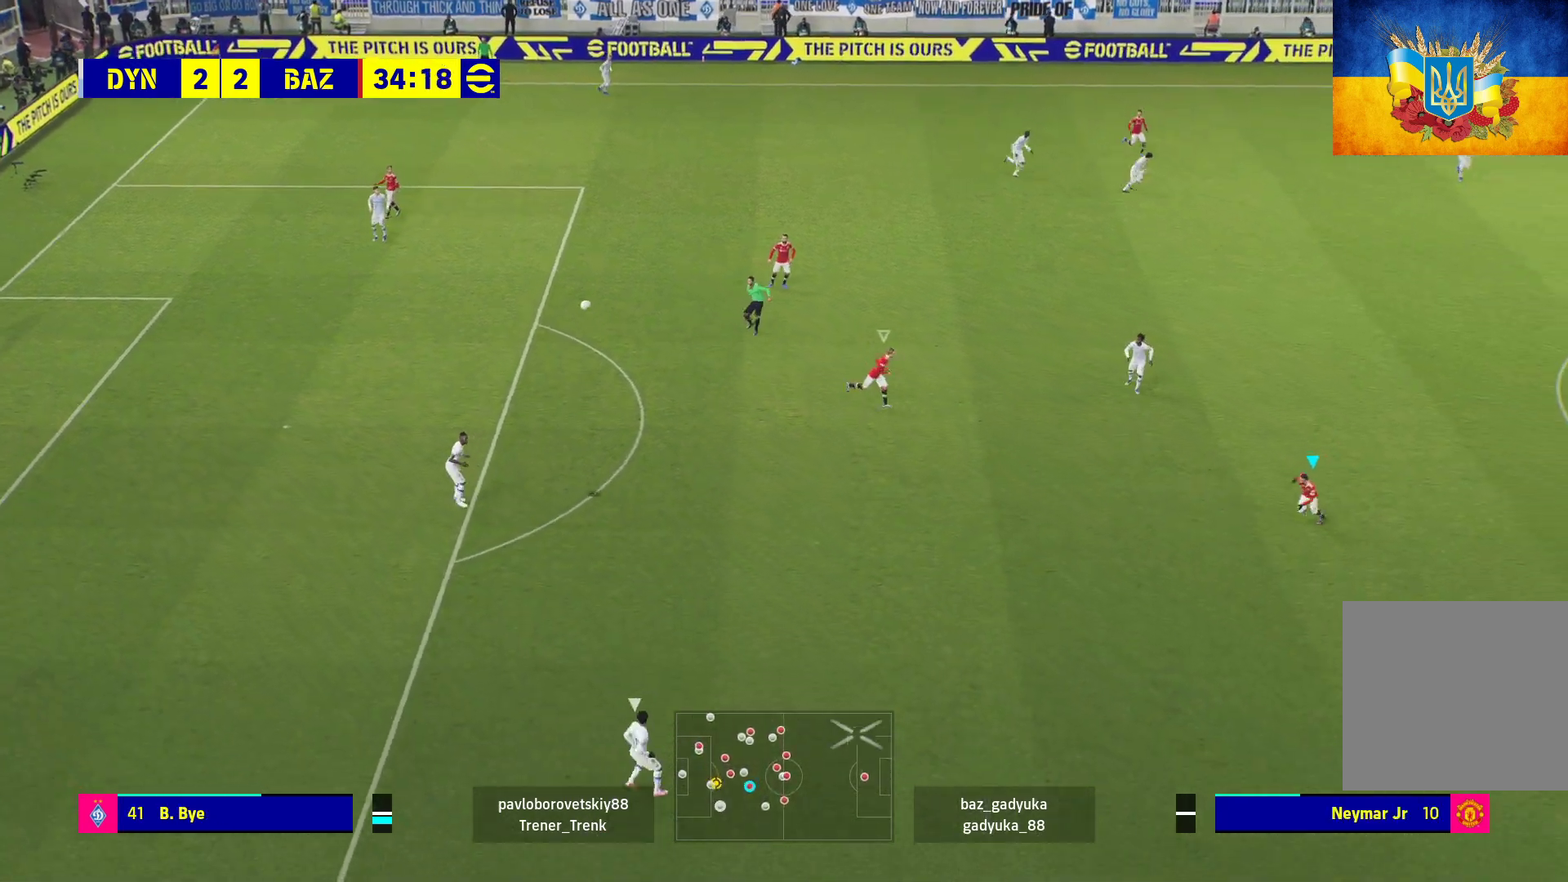
{"buttons": ["A", "R1", "L3"], "left_stick": "down-left", "right_stick": "center", "events": [[300, "left_stick", "down-left"], [500, "A", "down"]]}
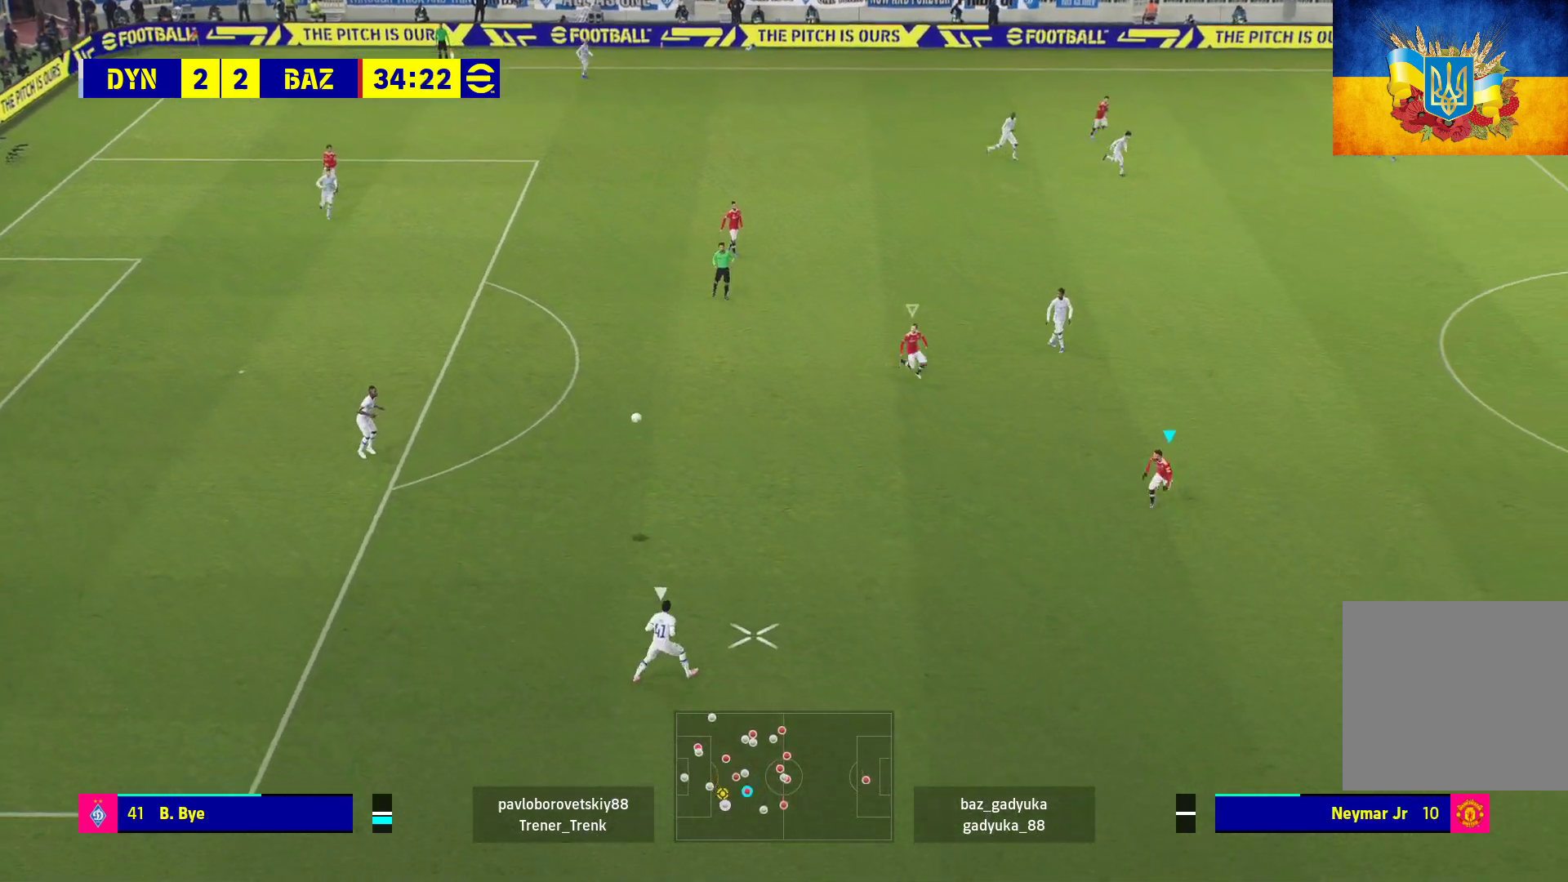
{"buttons": ["A", "R1", "L3"], "left_stick": "down-left", "right_stick": "center", "events": []}
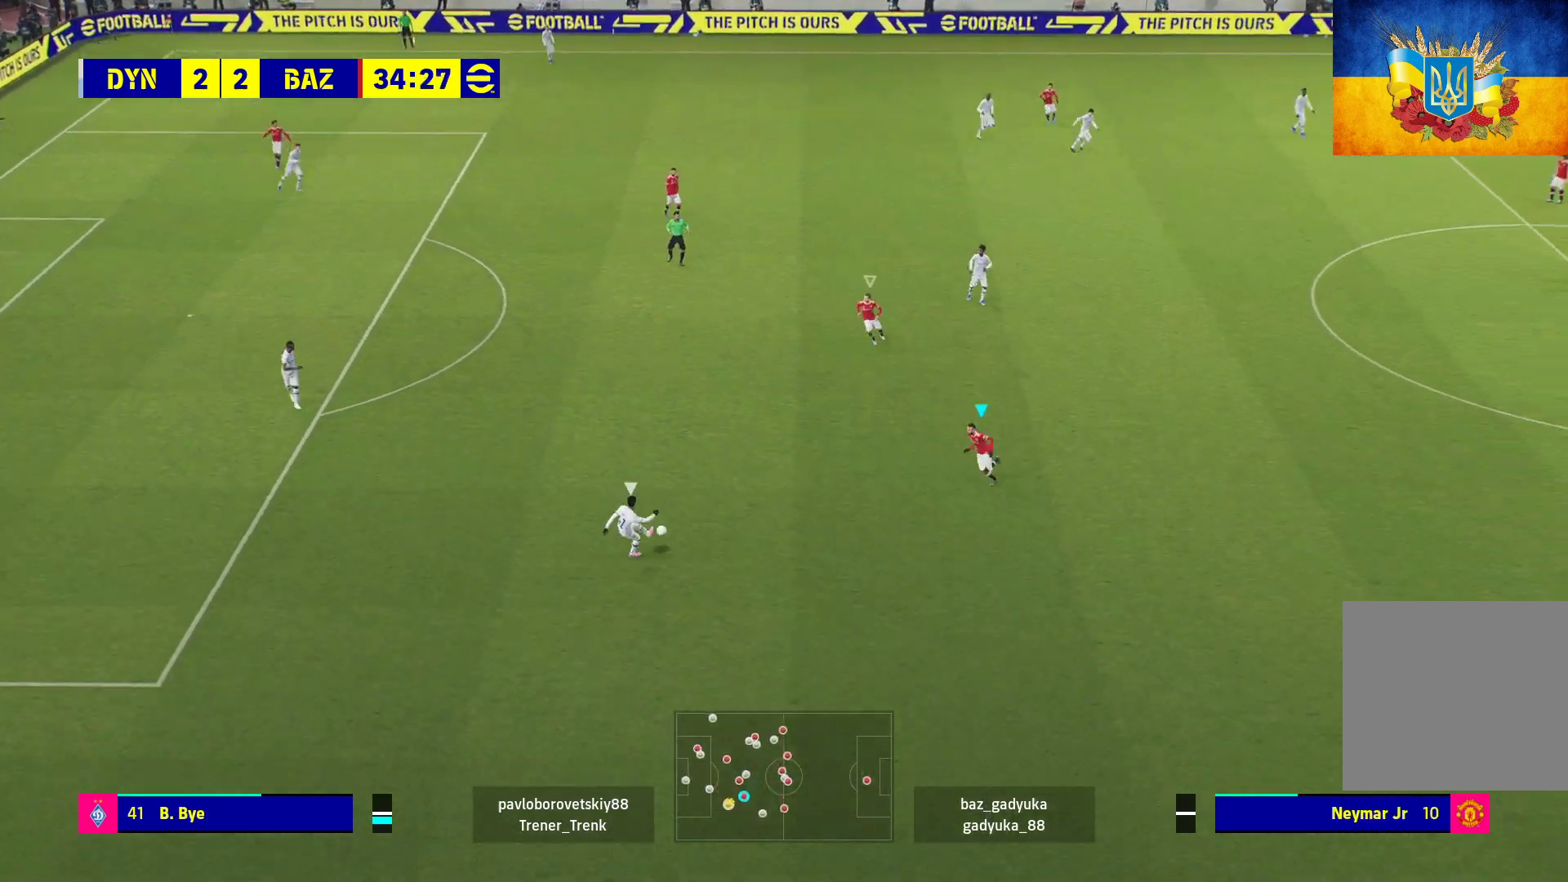
{"buttons": ["A", "R1"], "left_stick": "down-left", "right_stick": "center", "events": [[383, "L3", "up"]]}
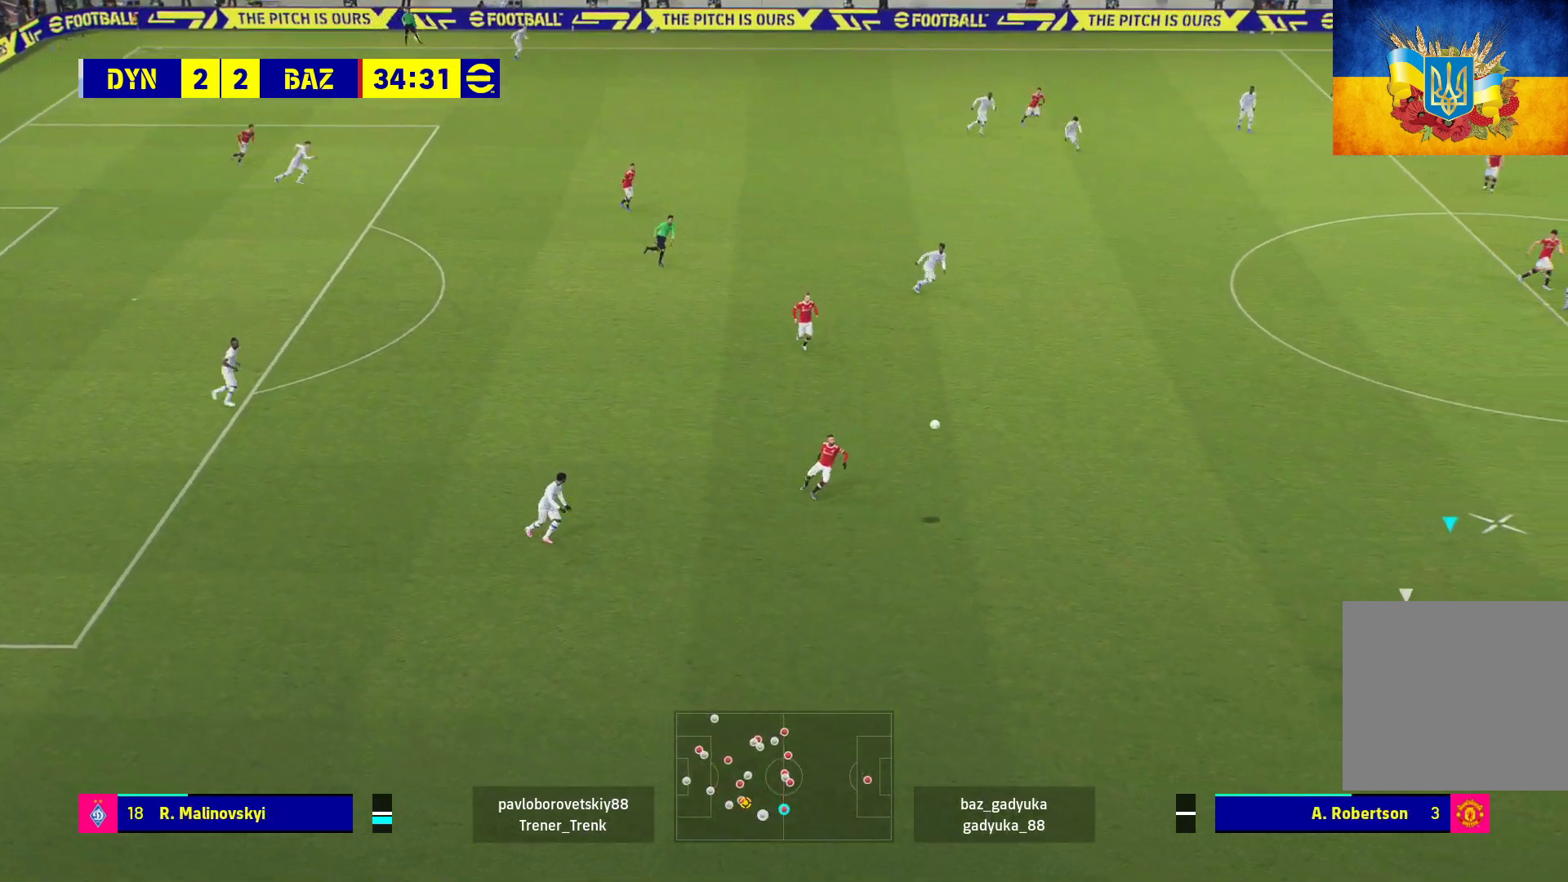
{"buttons": ["R1"], "left_stick": "up-left", "right_stick": "center", "events": [[217, "left_stick", "left"], [283, "A", "up"], [350, "left_stick", "up-left"]]}